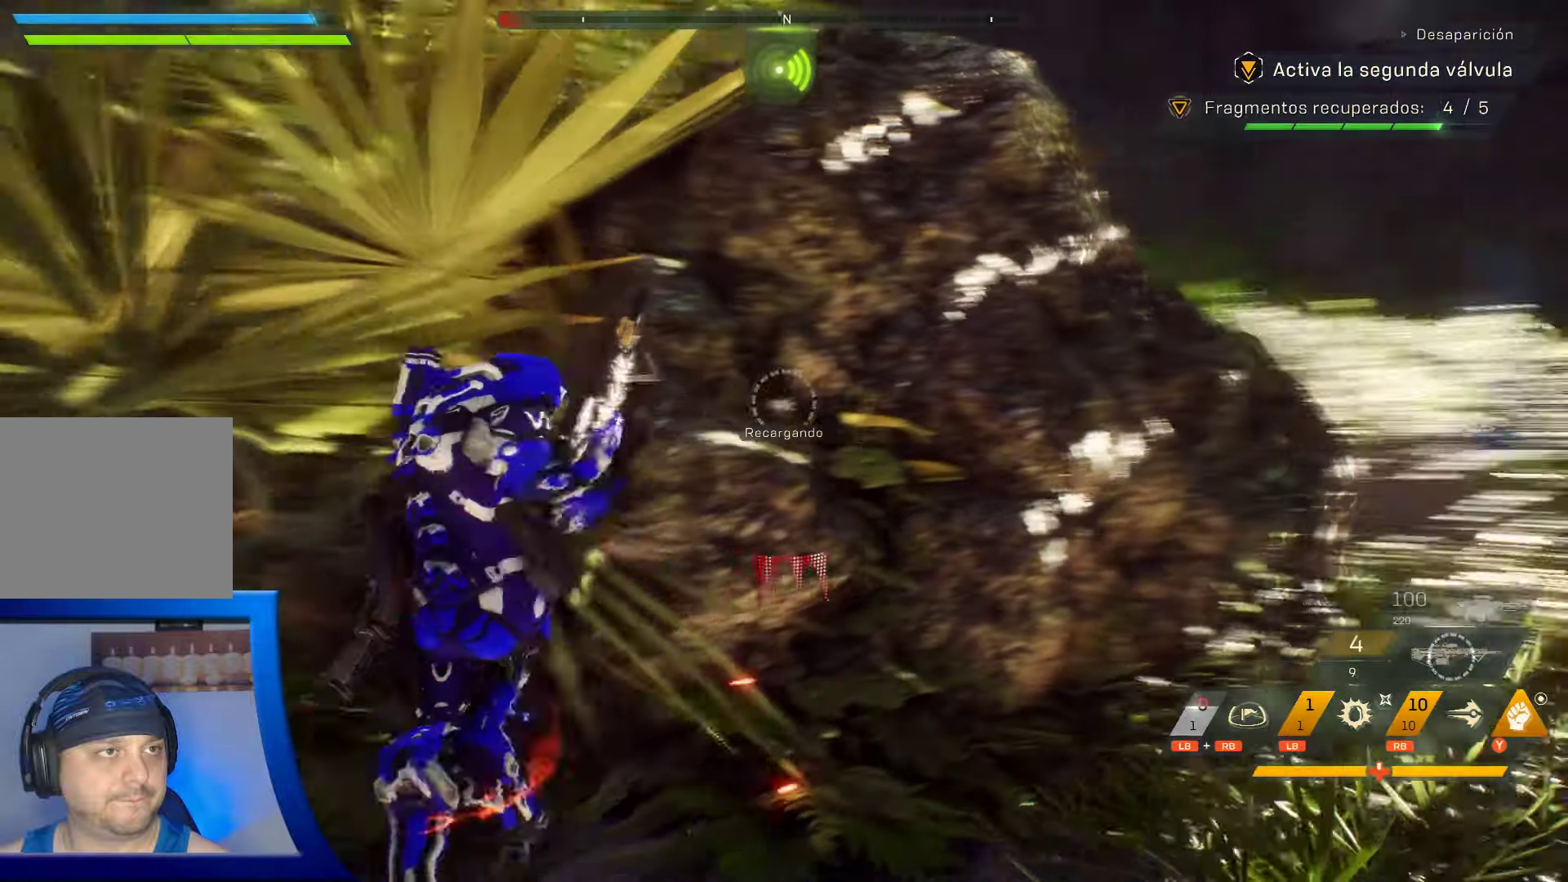
Gameplay with a controller (Xbox layout); each line is a JSON object with the inputs held at the frame after it (dt_ms = milliseconds from this image to that frame). "events" lists button and stick changes between this image and that frame as [ms after this image, input, new state], when the widget could be followed in between. Not read: HOME.
{"dt_ms": 500, "buttons": ["A"], "left_stick": "up-right", "right_stick": "center", "events": [[133, "A", "down"]]}
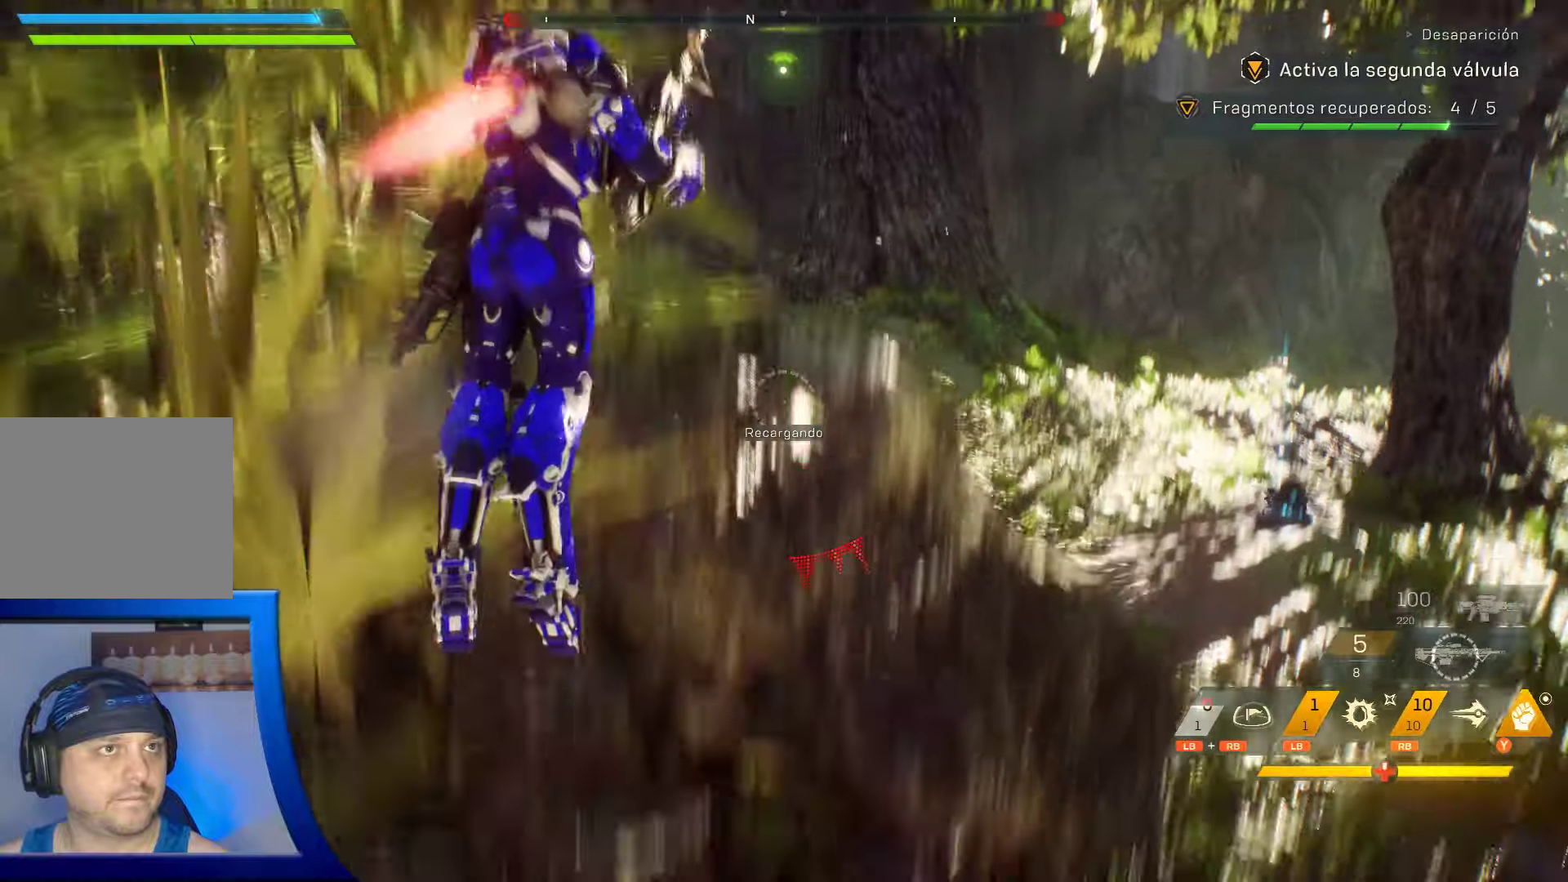
{"dt_ms": 500, "buttons": ["X"], "left_stick": "up-right", "right_stick": "center", "events": [[33, "A", "up"], [166, "right_stick", "right"], [366, "right_stick", "center"], [466, "X", "down"]]}
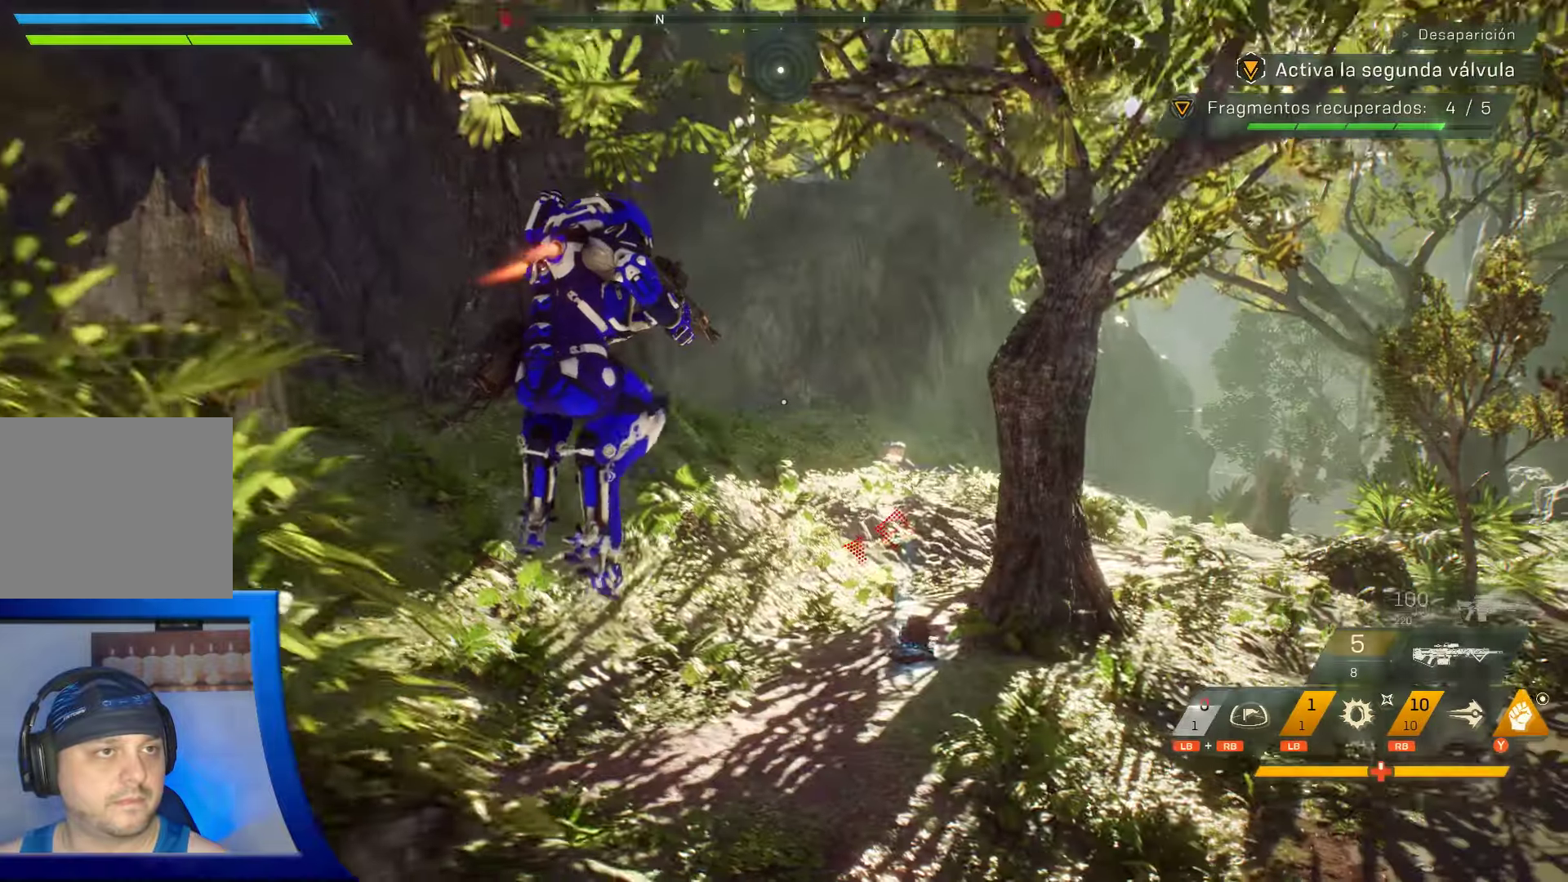
{"dt_ms": 500, "buttons": ["X"], "left_stick": "up-right", "right_stick": "center", "events": []}
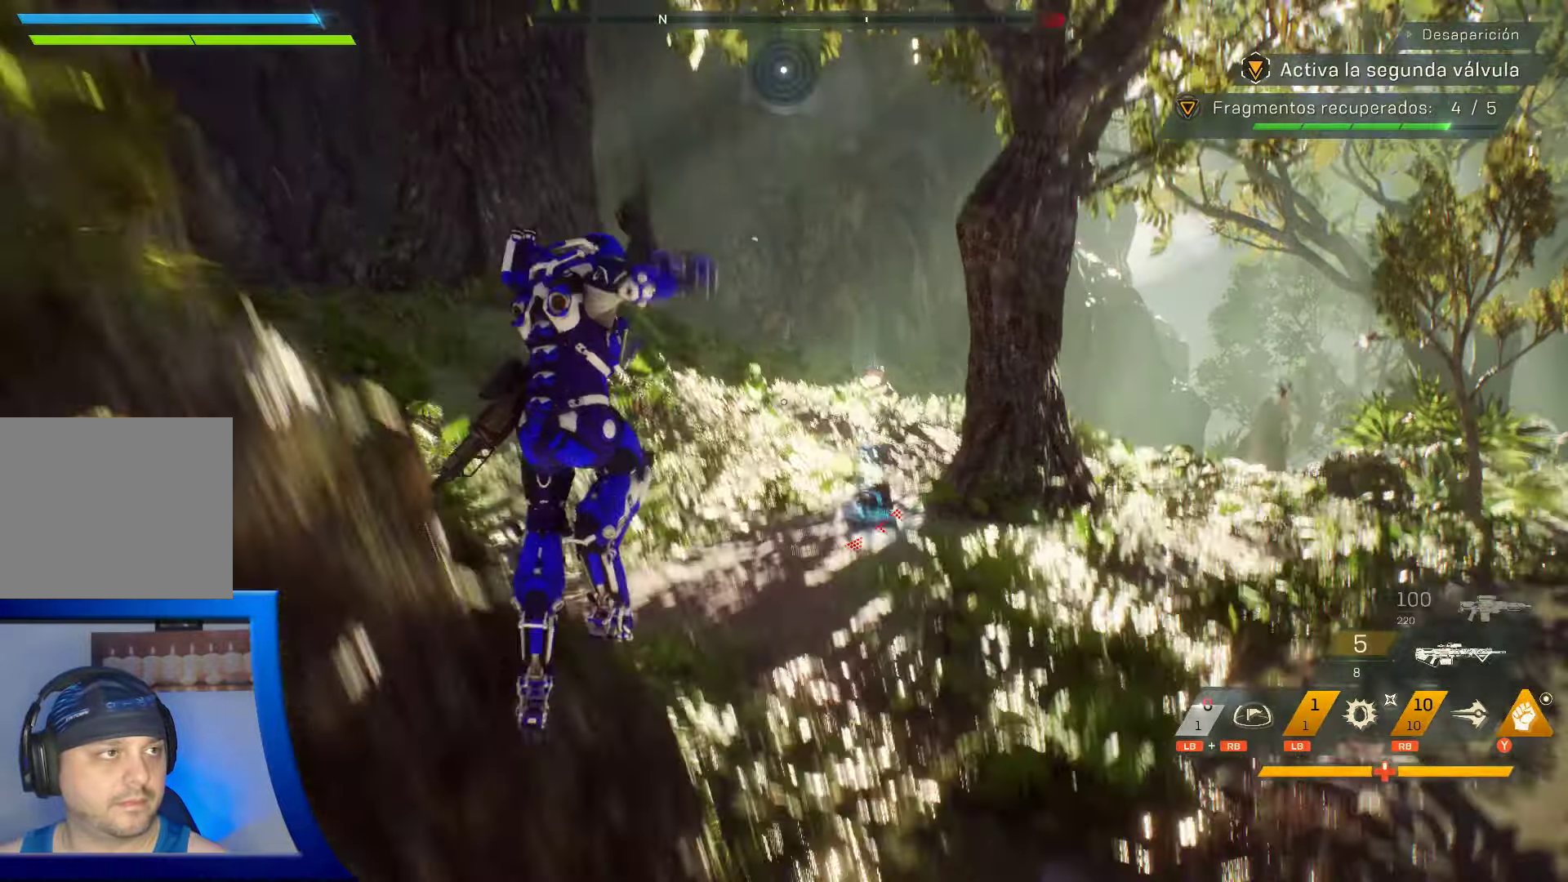
{"dt_ms": 500, "buttons": ["X"], "left_stick": "up-right", "right_stick": "center", "events": []}
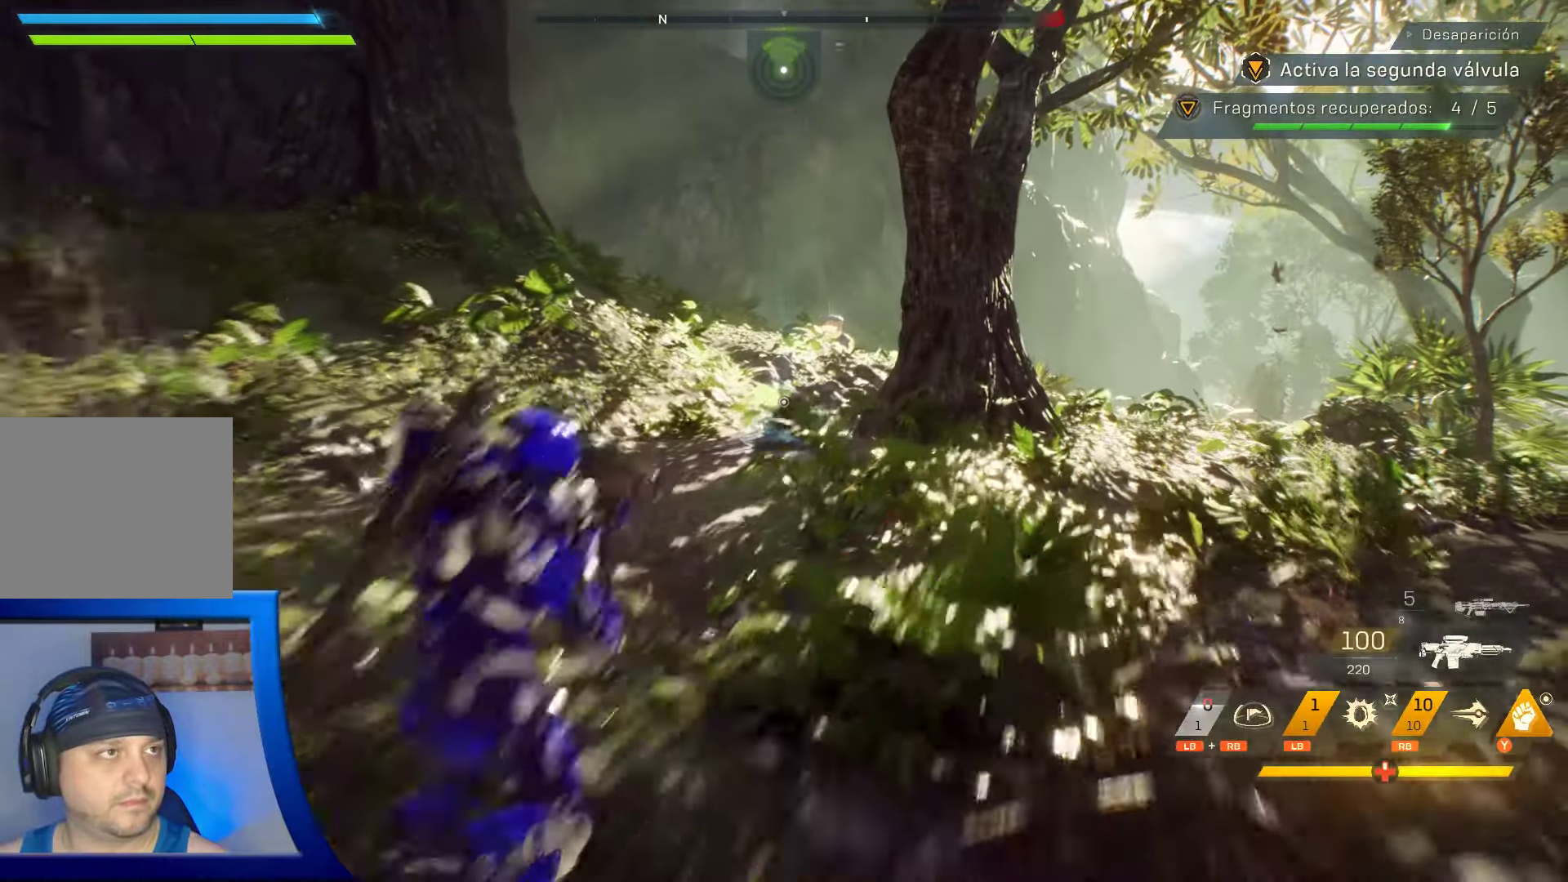
{"dt_ms": 500, "buttons": [], "left_stick": "up", "right_stick": "center", "events": [[33, "left_stick", "up"], [133, "X", "up"]]}
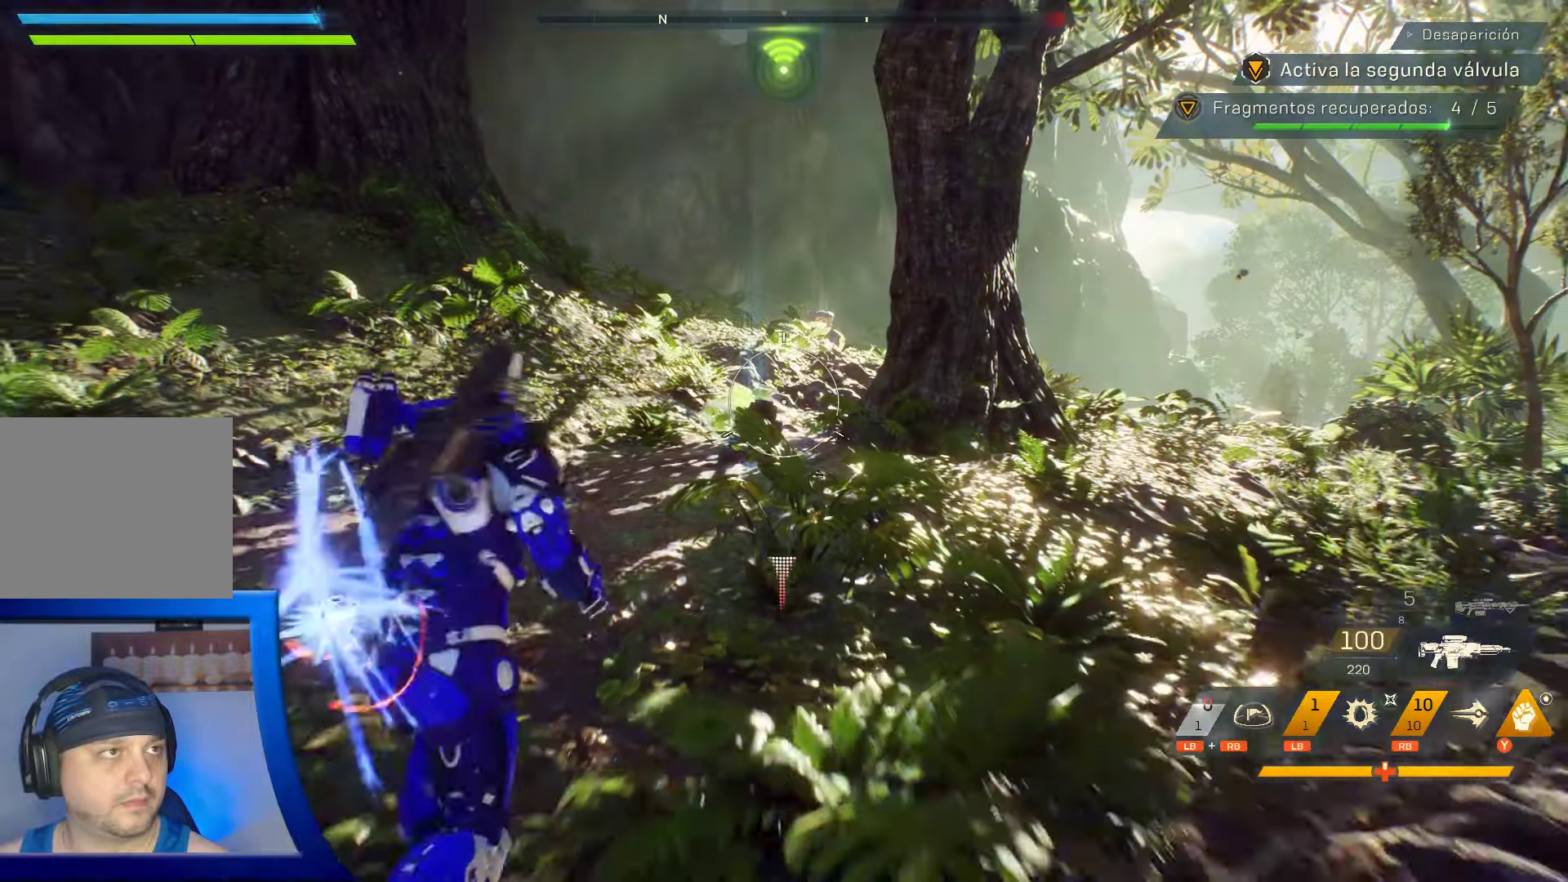
{"dt_ms": 500, "buttons": [], "left_stick": "up", "right_stick": "center", "events": [[167, "Y", "down"], [233, "Y", "up"], [367, "Y", "down"], [433, "Y", "up"]]}
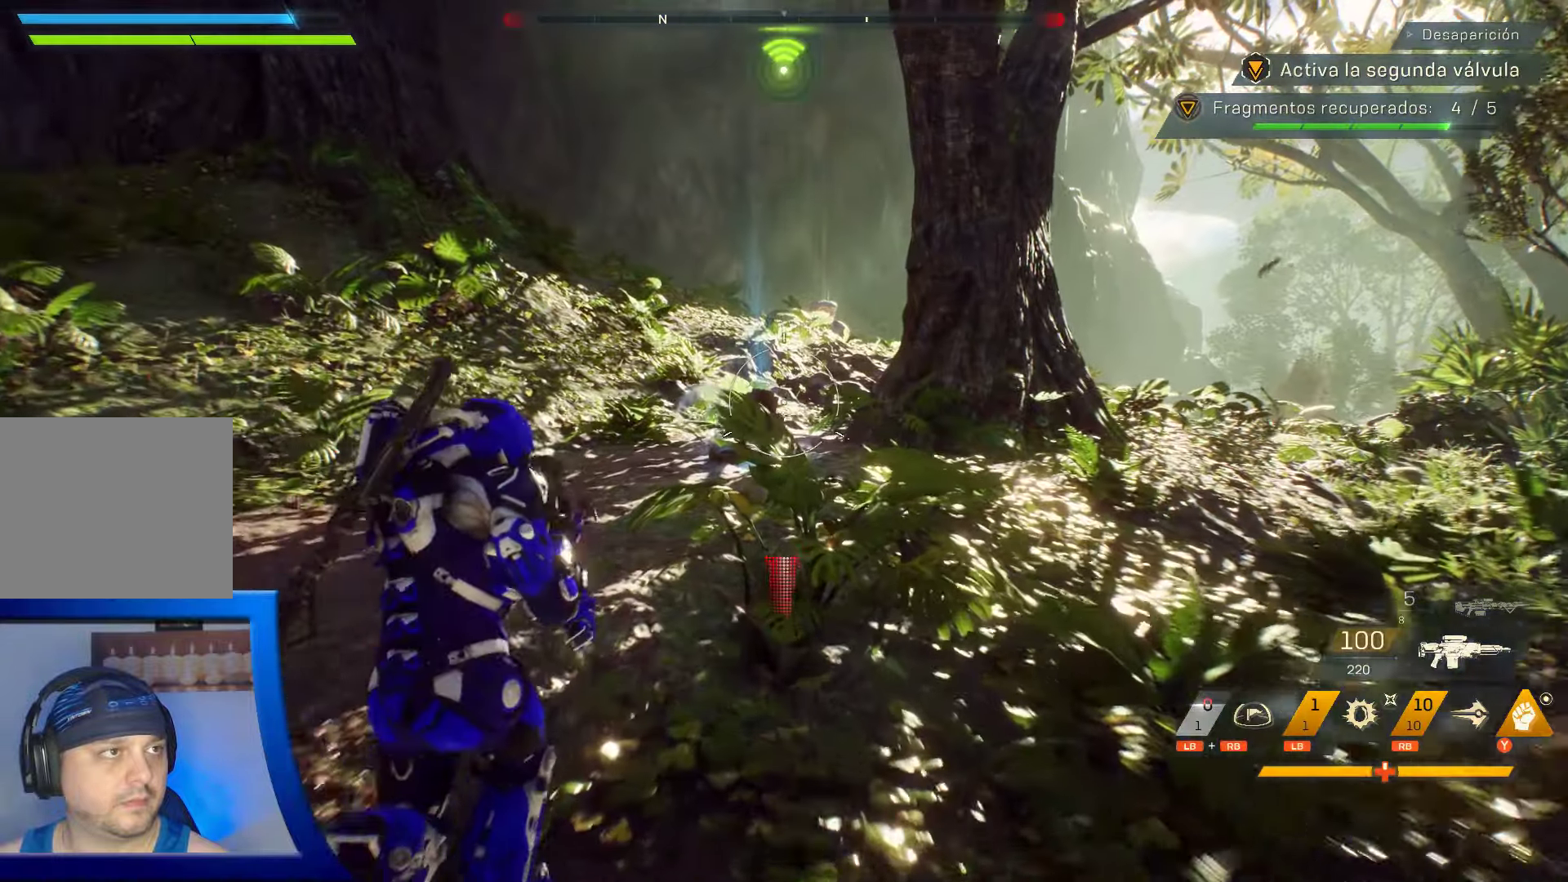
{"dt_ms": 500, "buttons": [], "left_stick": "up-left", "right_stick": "right", "events": [[33, "SELECT", "down"], [67, "L3", "down"], [67, "SELECT", "up"], [200, "L3", "up"], [300, "left_stick", "up-left"], [300, "right_stick", "right"]]}
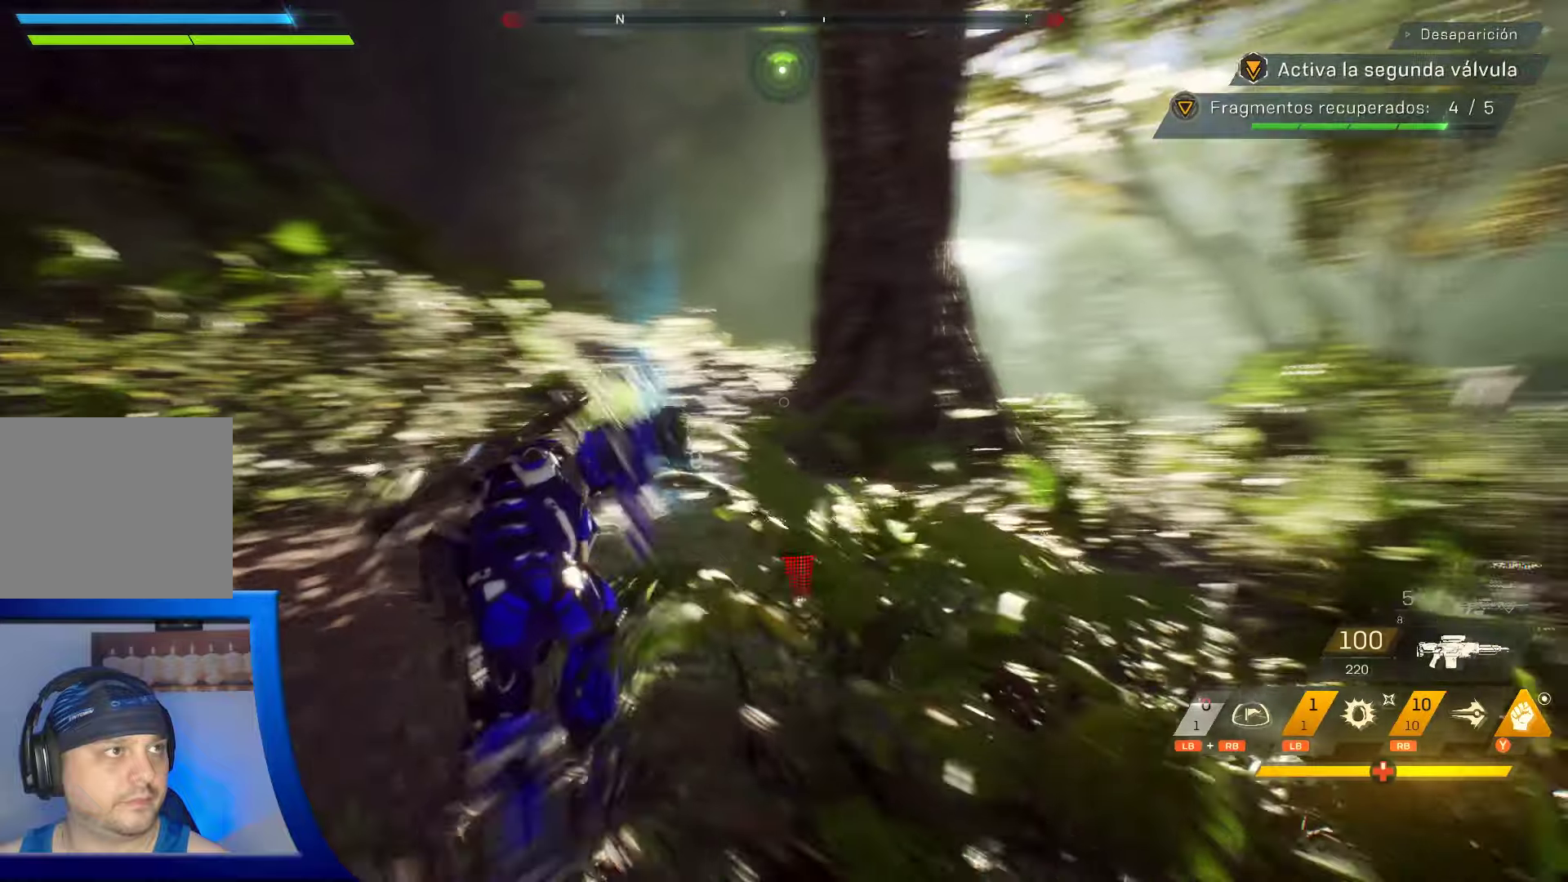
{"dt_ms": 500, "buttons": [], "left_stick": "left", "right_stick": "right"}
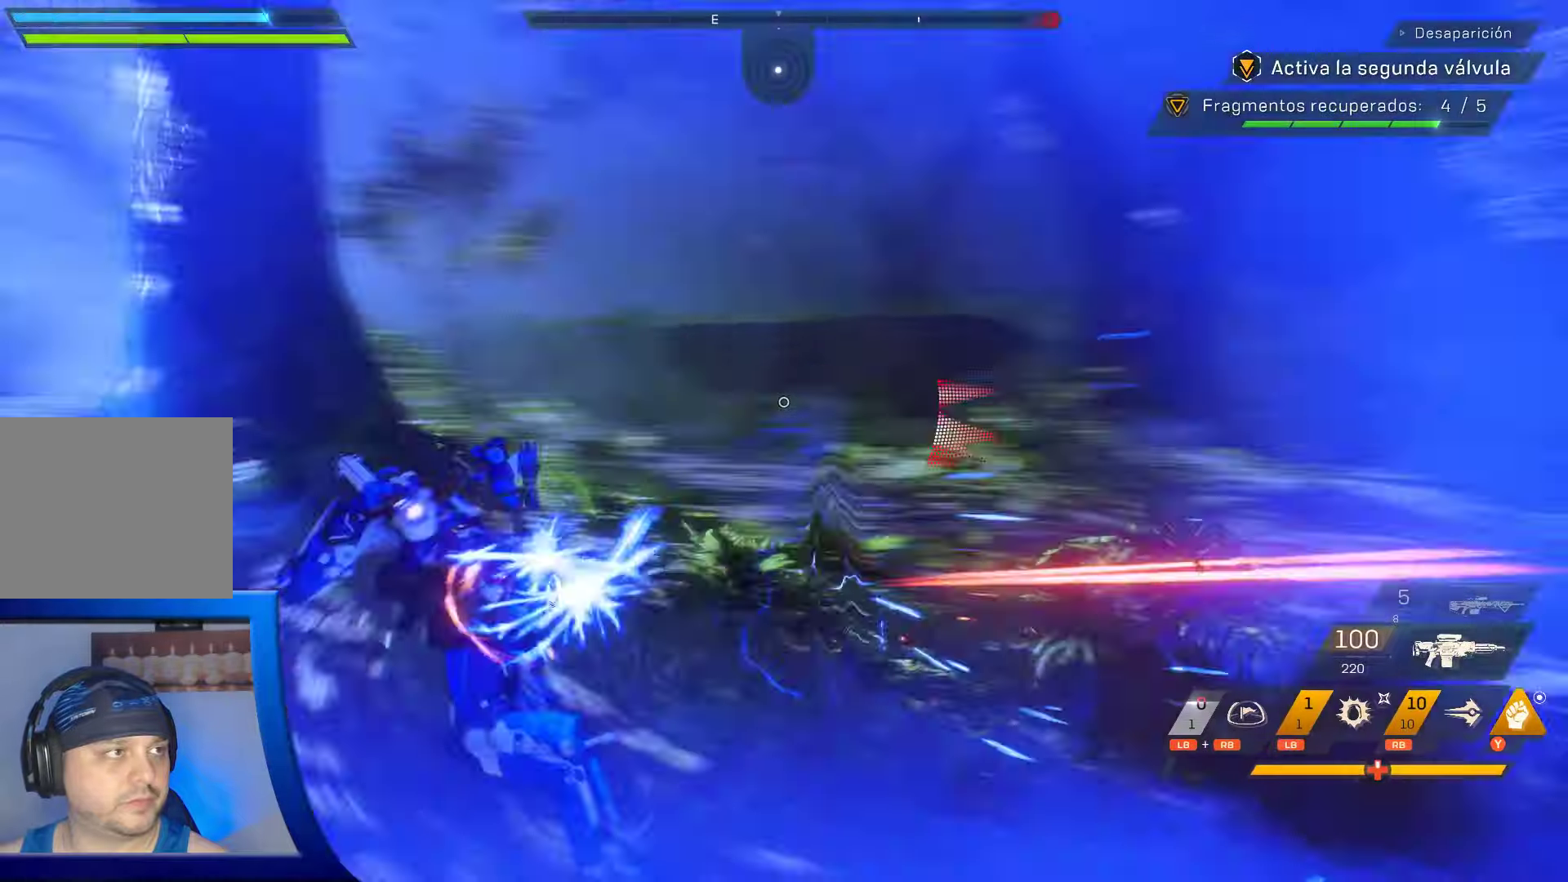
{"dt_ms": 500, "buttons": ["X"], "left_stick": "center", "right_stick": "center", "events": [[217, "right_stick", "center"], [233, "left_stick", "center"], [400, "X", "down"]]}
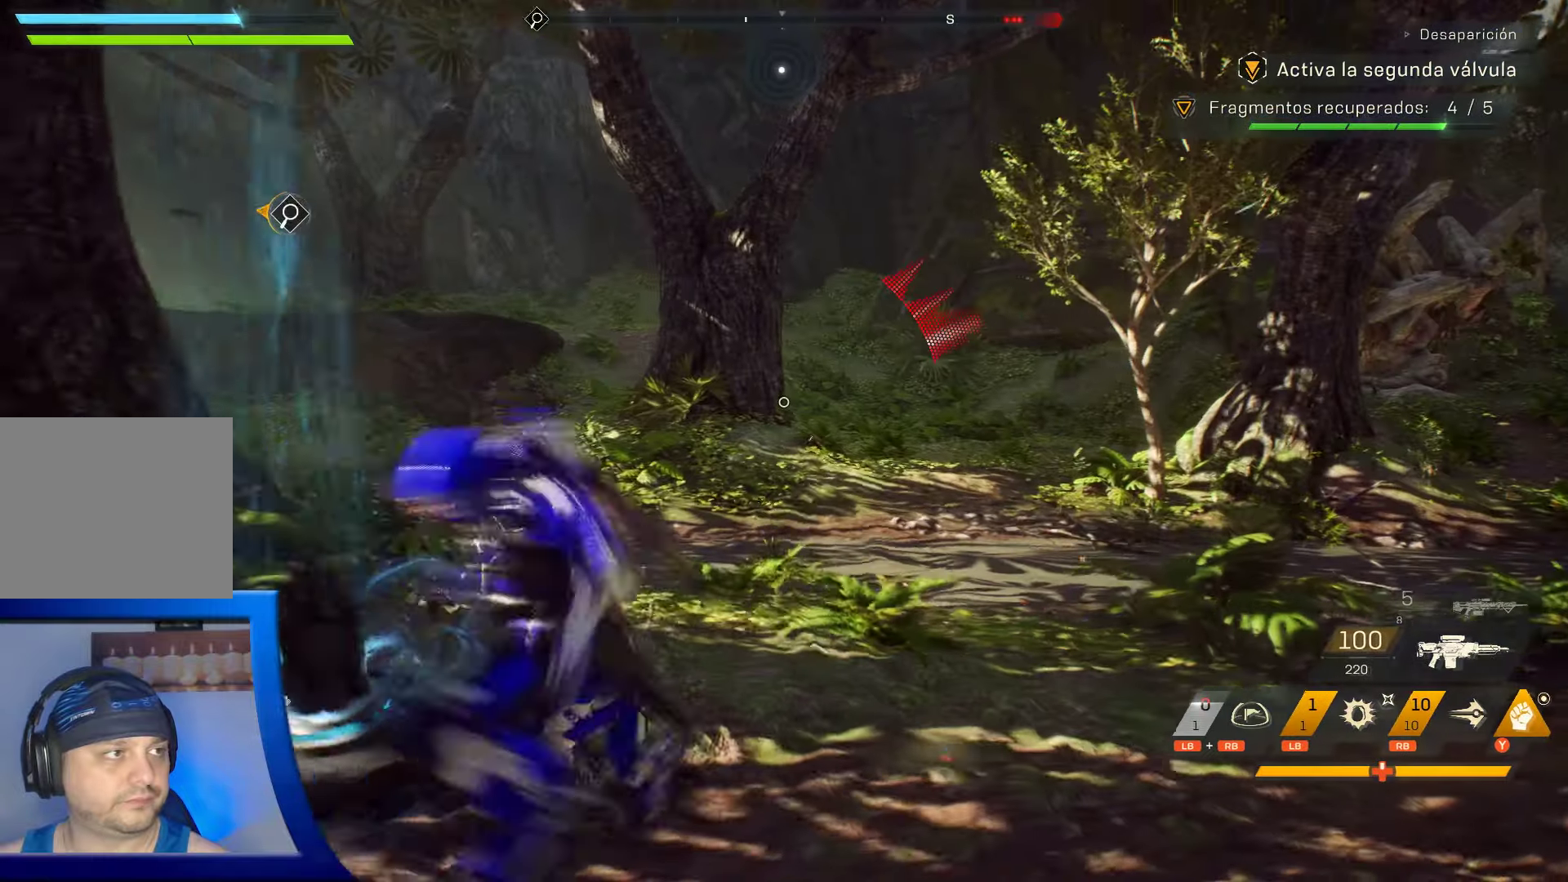
{"dt_ms": 500, "buttons": ["X"], "left_stick": "center", "right_stick": "center", "events": []}
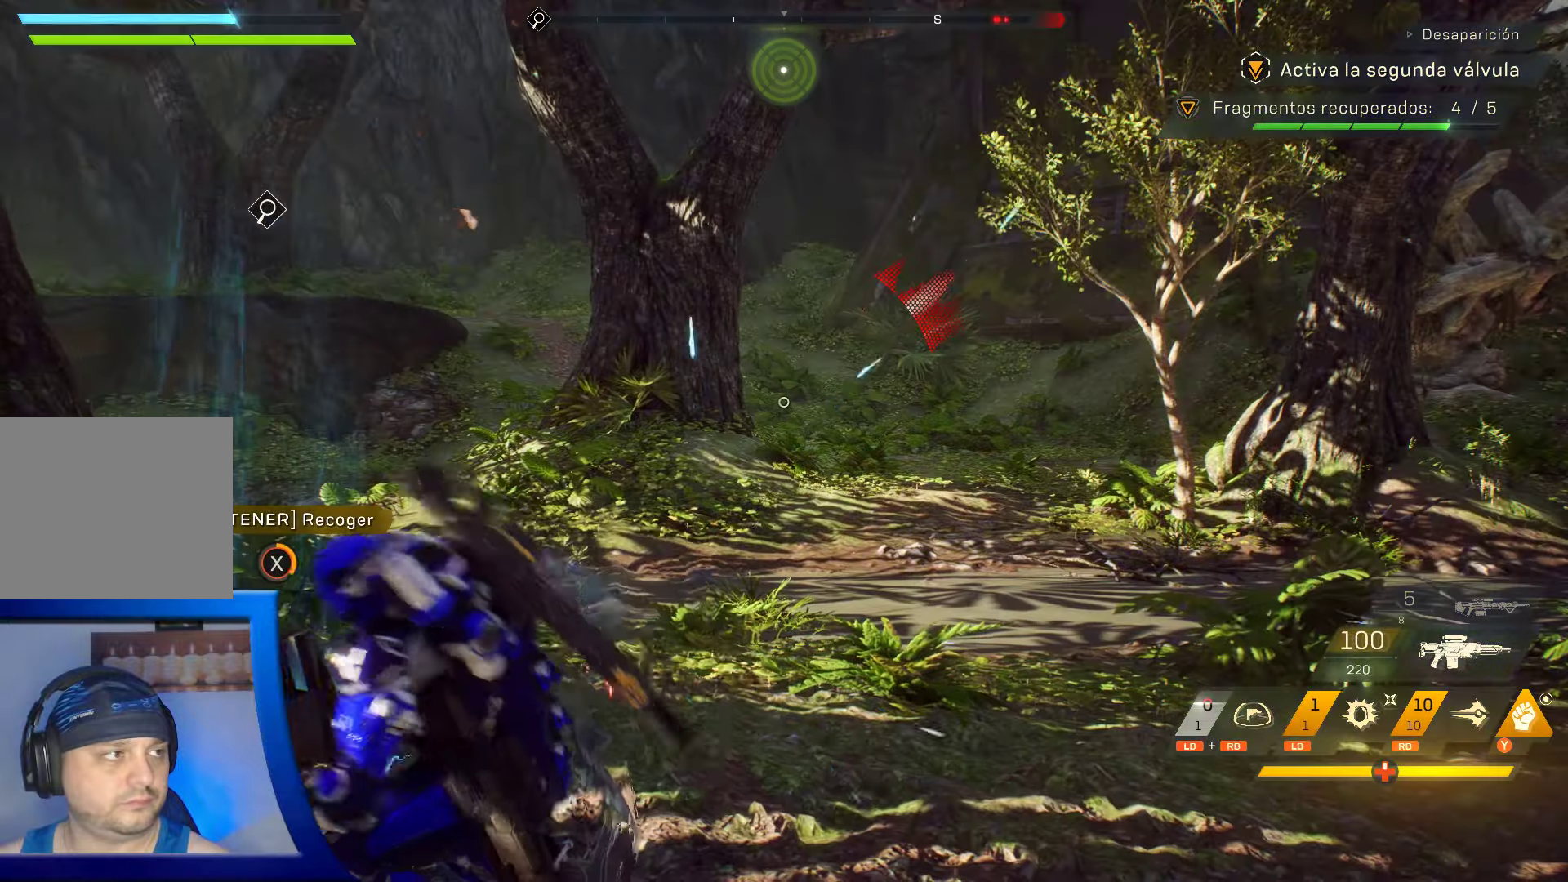
{"dt_ms": 500, "buttons": ["X"], "left_stick": "center", "right_stick": "center", "events": []}
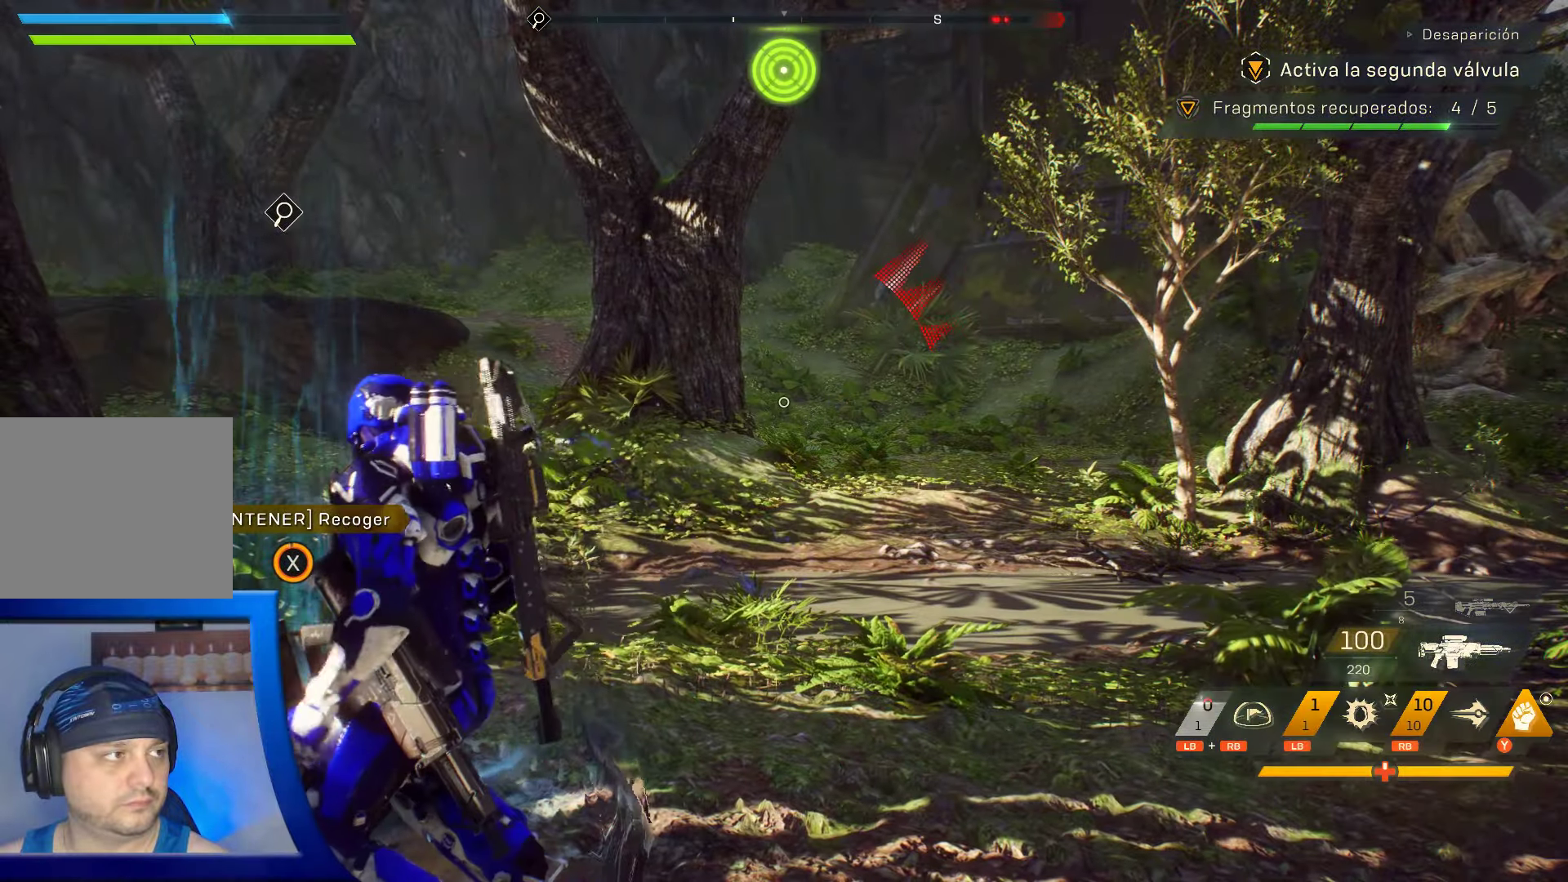
{"dt_ms": 500, "buttons": ["X"], "left_stick": "center", "right_stick": "center", "events": []}
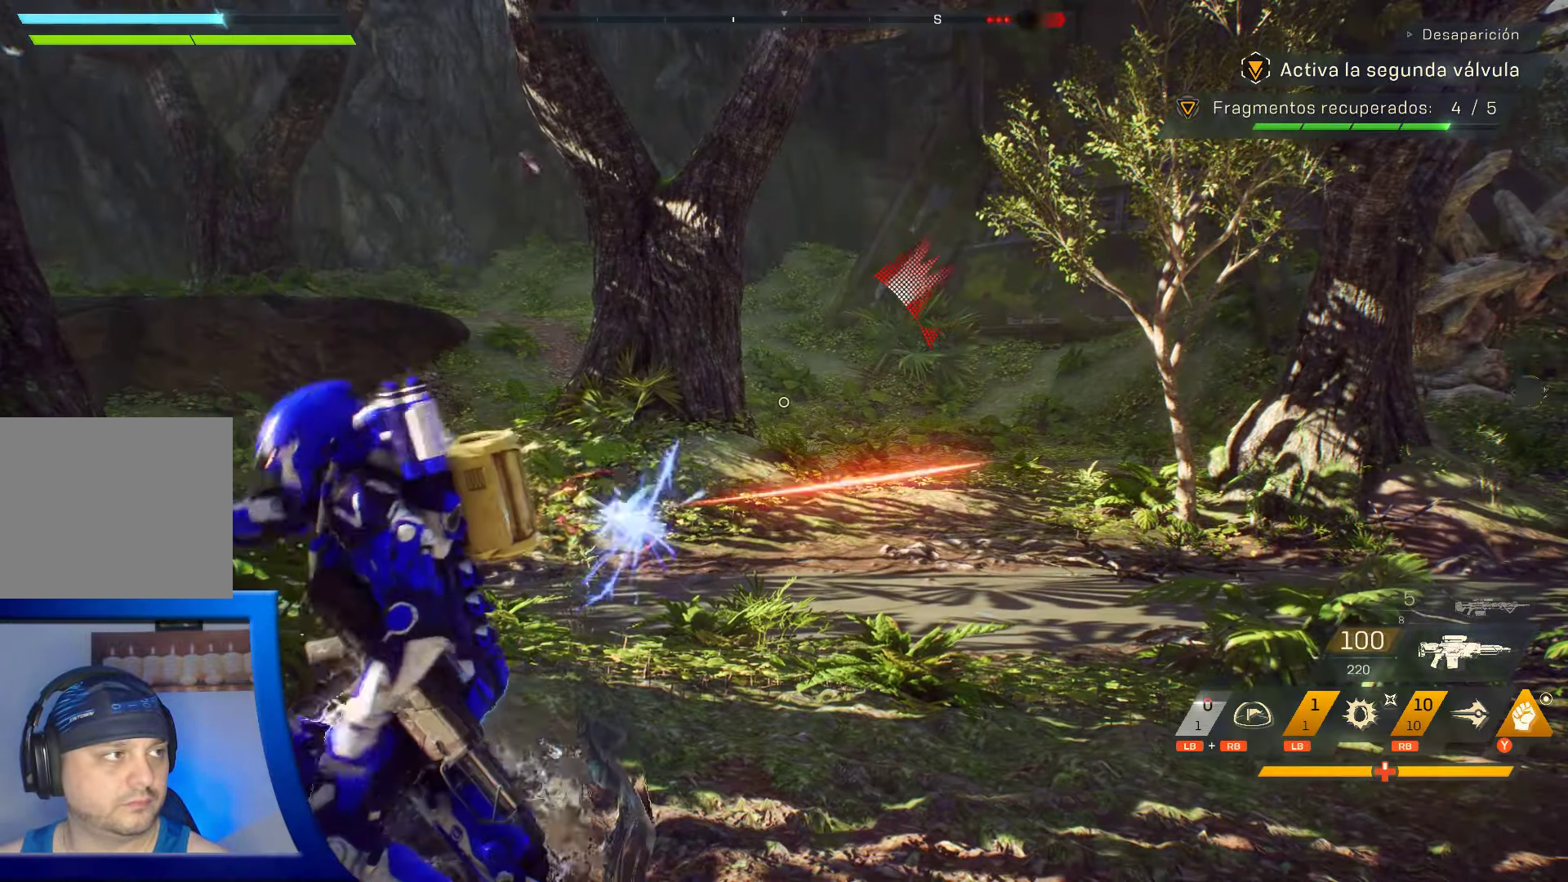
{"dt_ms": 500, "buttons": [], "left_stick": "up", "right_stick": "right", "events": [[33, "left_stick", "up"], [50, "X", "up"], [200, "right_stick", "right"]]}
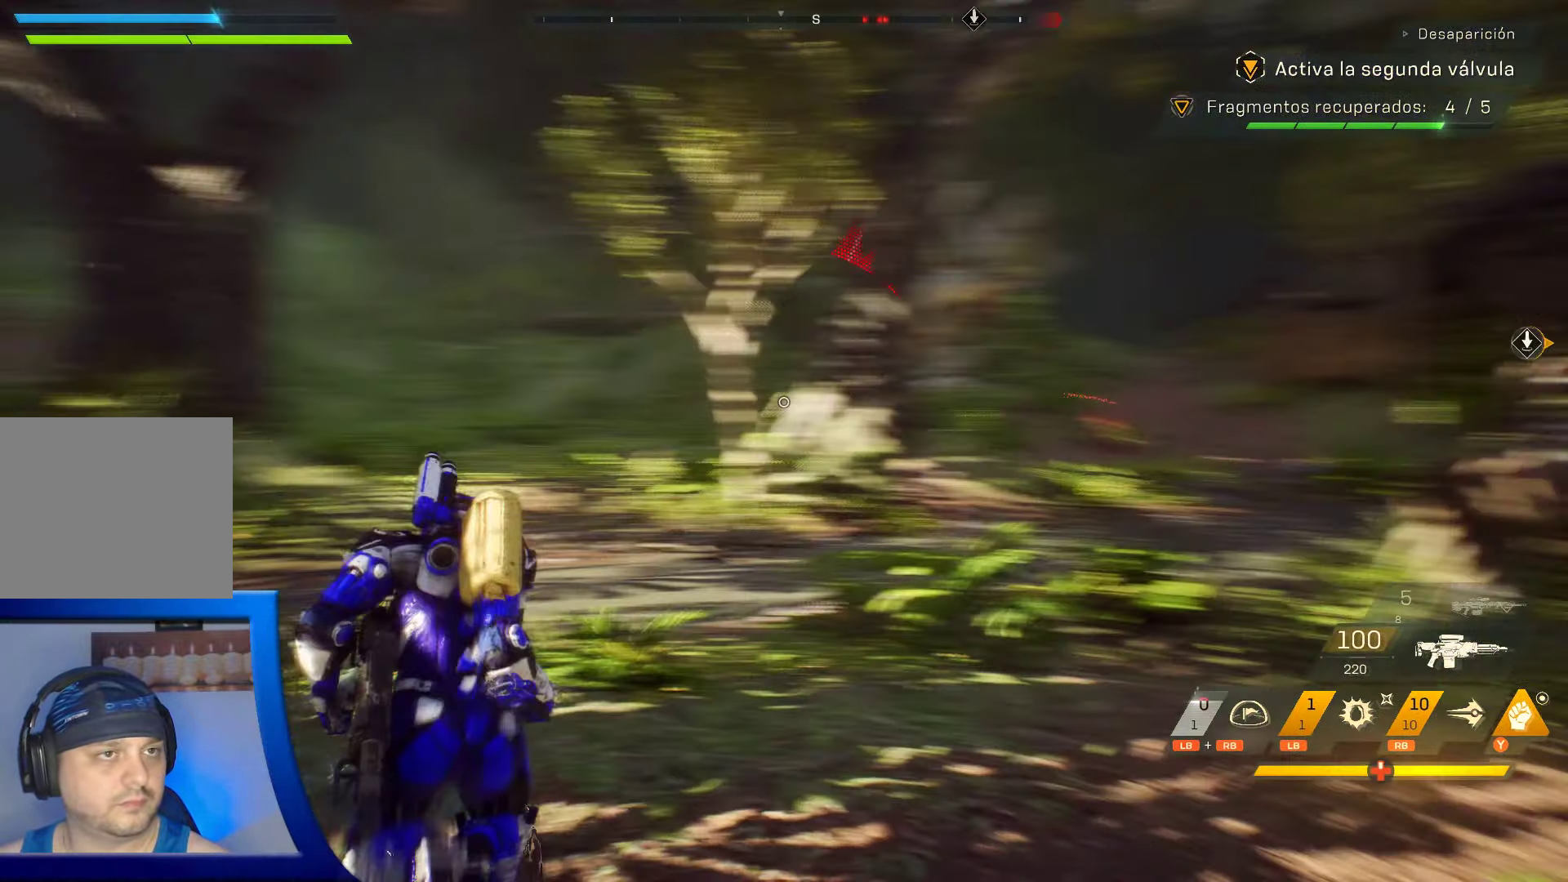
{"dt_ms": 500, "buttons": [], "left_stick": "up", "right_stick": "center", "events": [[17, "right_stick", "center"], [333, "right_stick", "right"], [467, "right_stick", "center"]]}
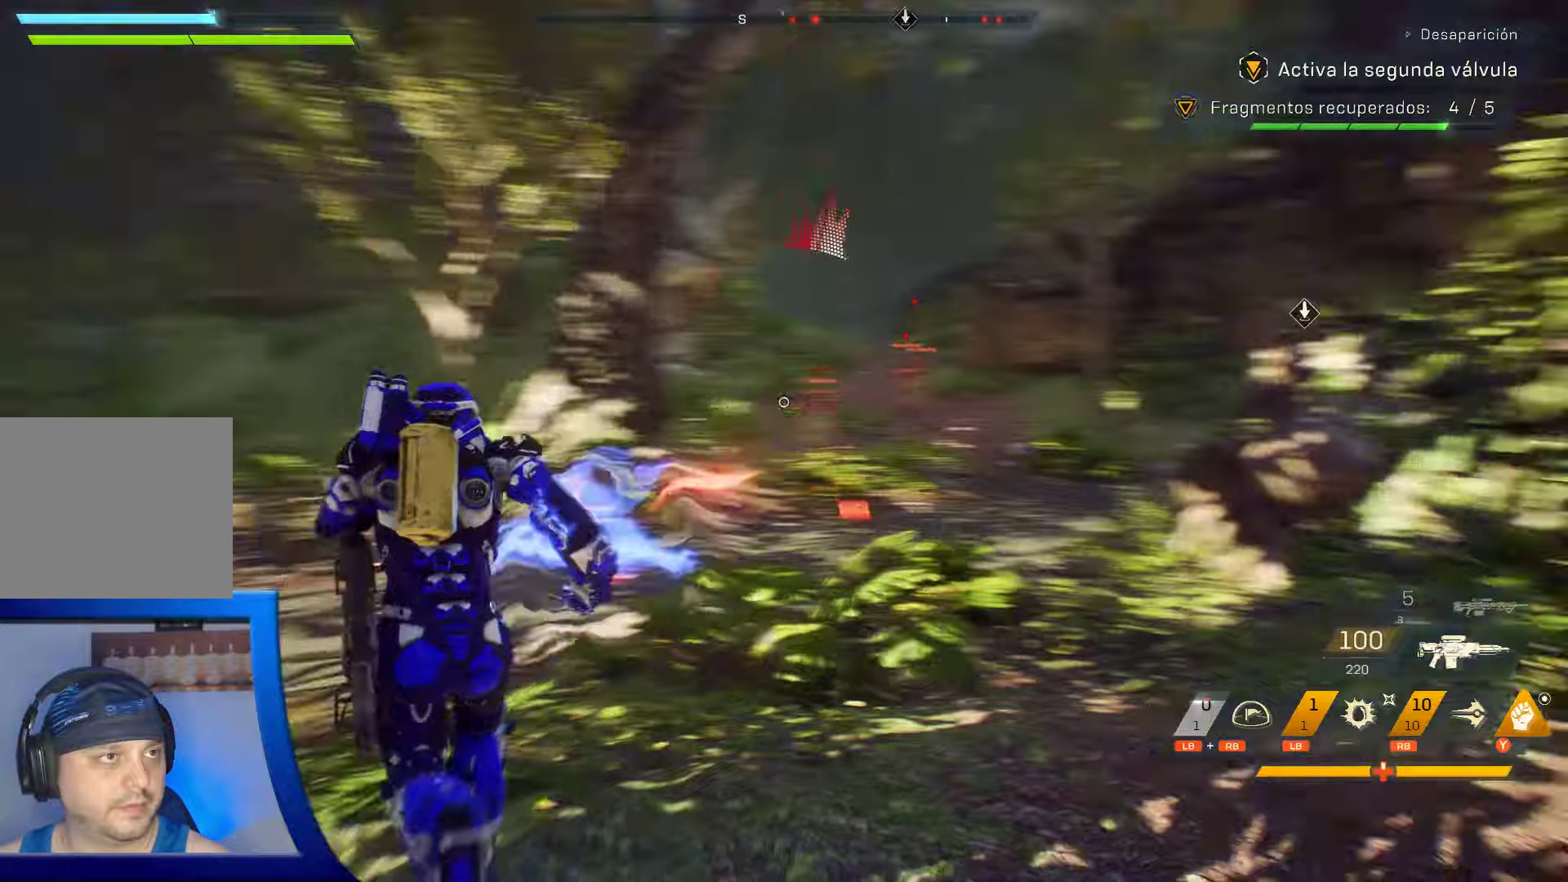
{"dt_ms": 500, "buttons": [], "left_stick": "up", "right_stick": "center", "events": [[133, "R1", "down"], [300, "R1", "up"]]}
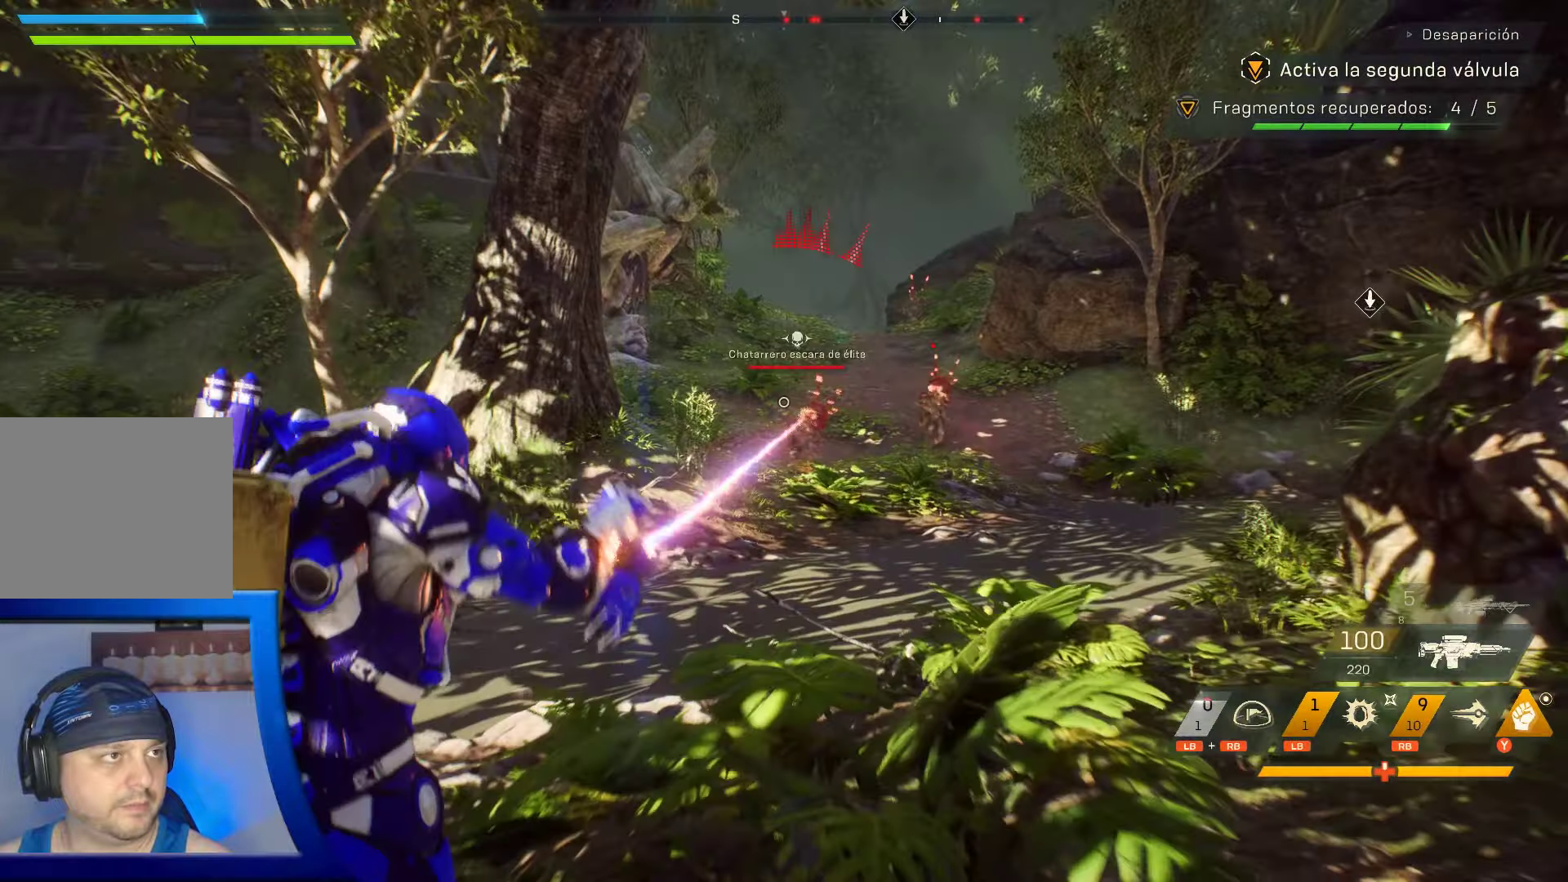
{"dt_ms": 500, "buttons": [], "left_stick": "up", "right_stick": "center", "events": [[367, "R1", "down"], [500, "R1", "up"]]}
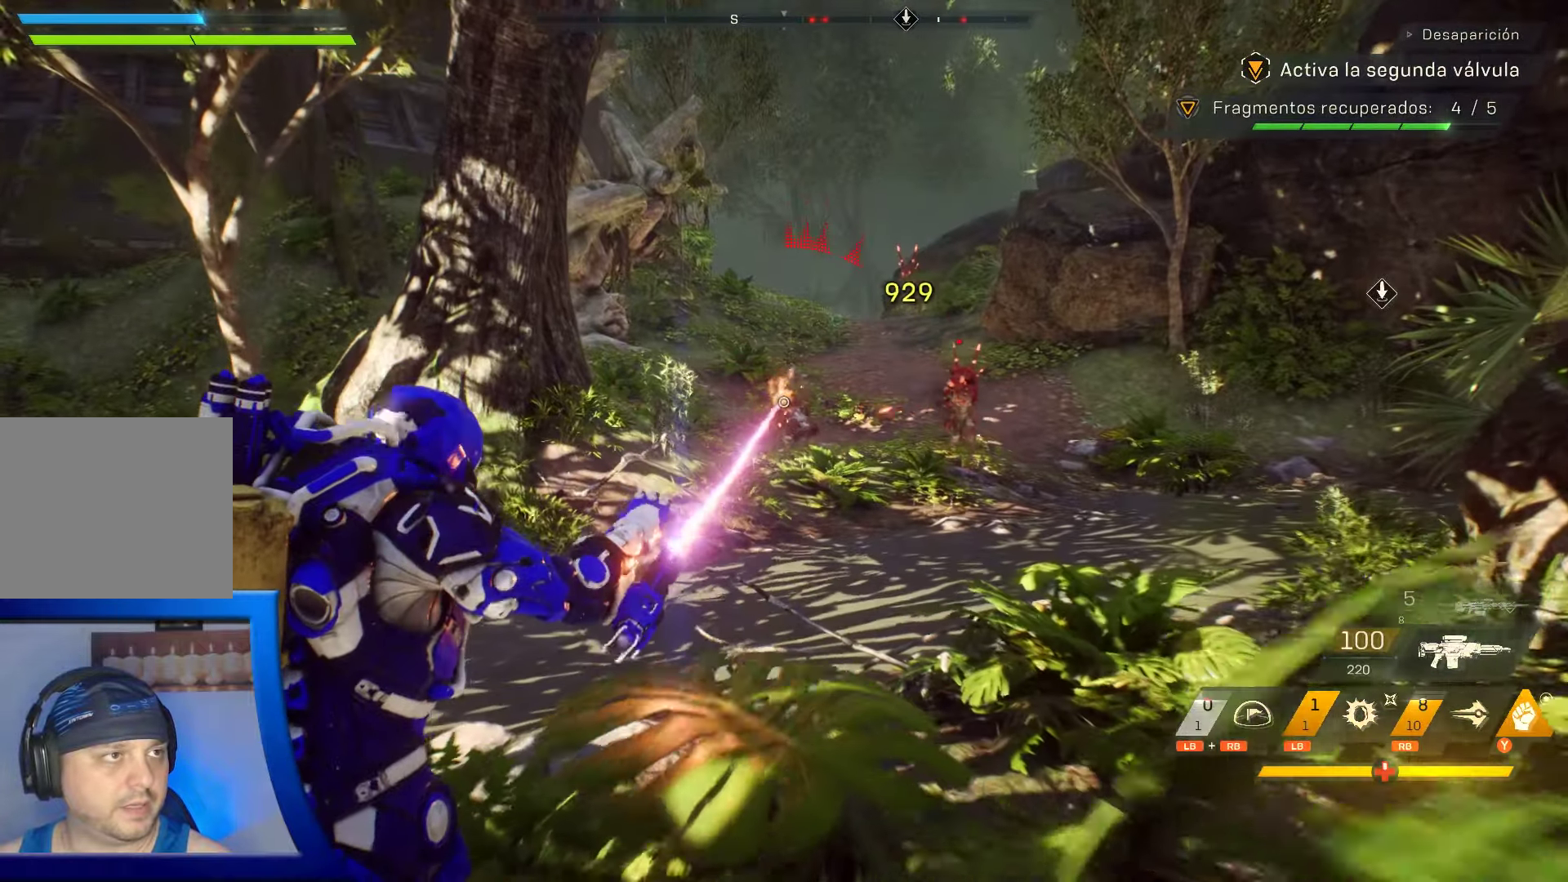
{"dt_ms": 500, "buttons": [], "left_stick": "up", "right_stick": "center", "events": [[34, "R1", "down"], [34, "right_stick", "right"], [67, "R1", "up"], [184, "right_stick", "center"]]}
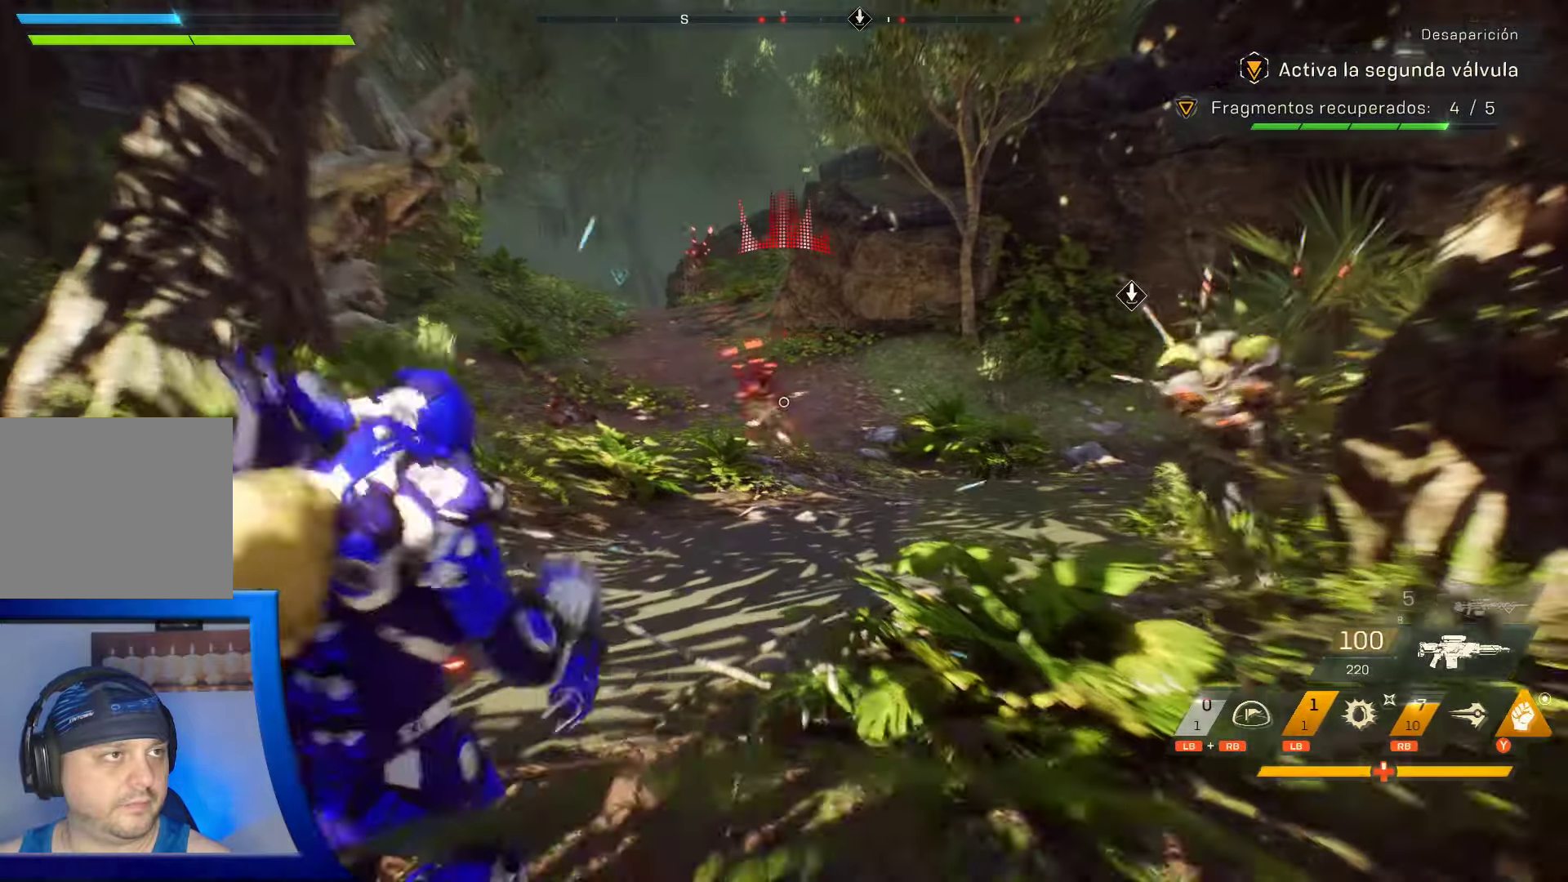
{"dt_ms": 500, "buttons": [], "left_stick": "up-left", "right_stick": "center"}
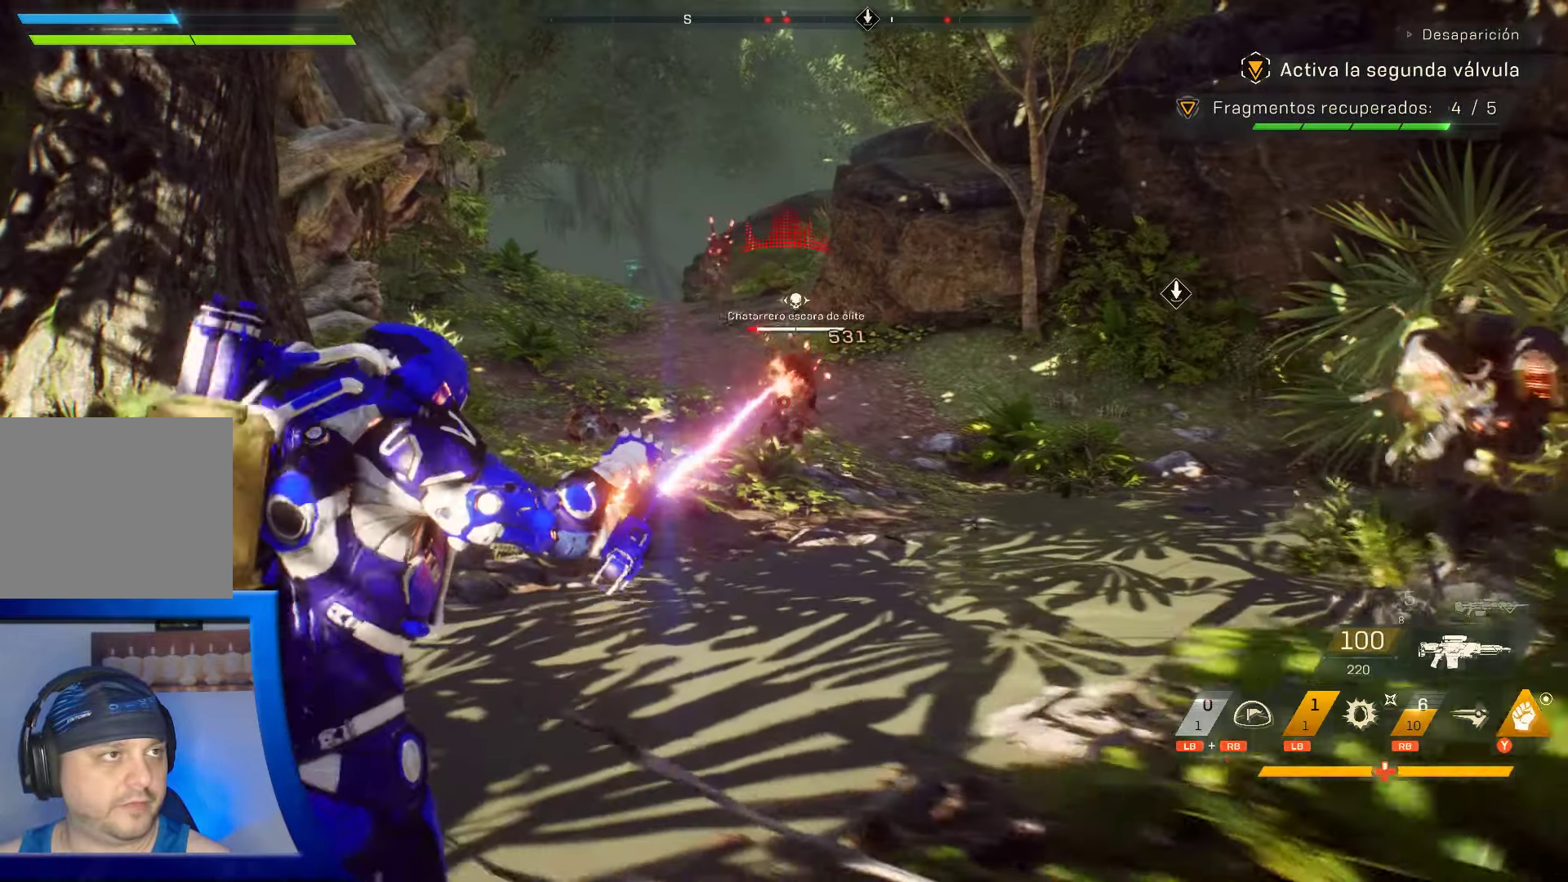
{"dt_ms": 1000, "buttons": ["L2"], "left_stick": "up", "right_stick": "center"}
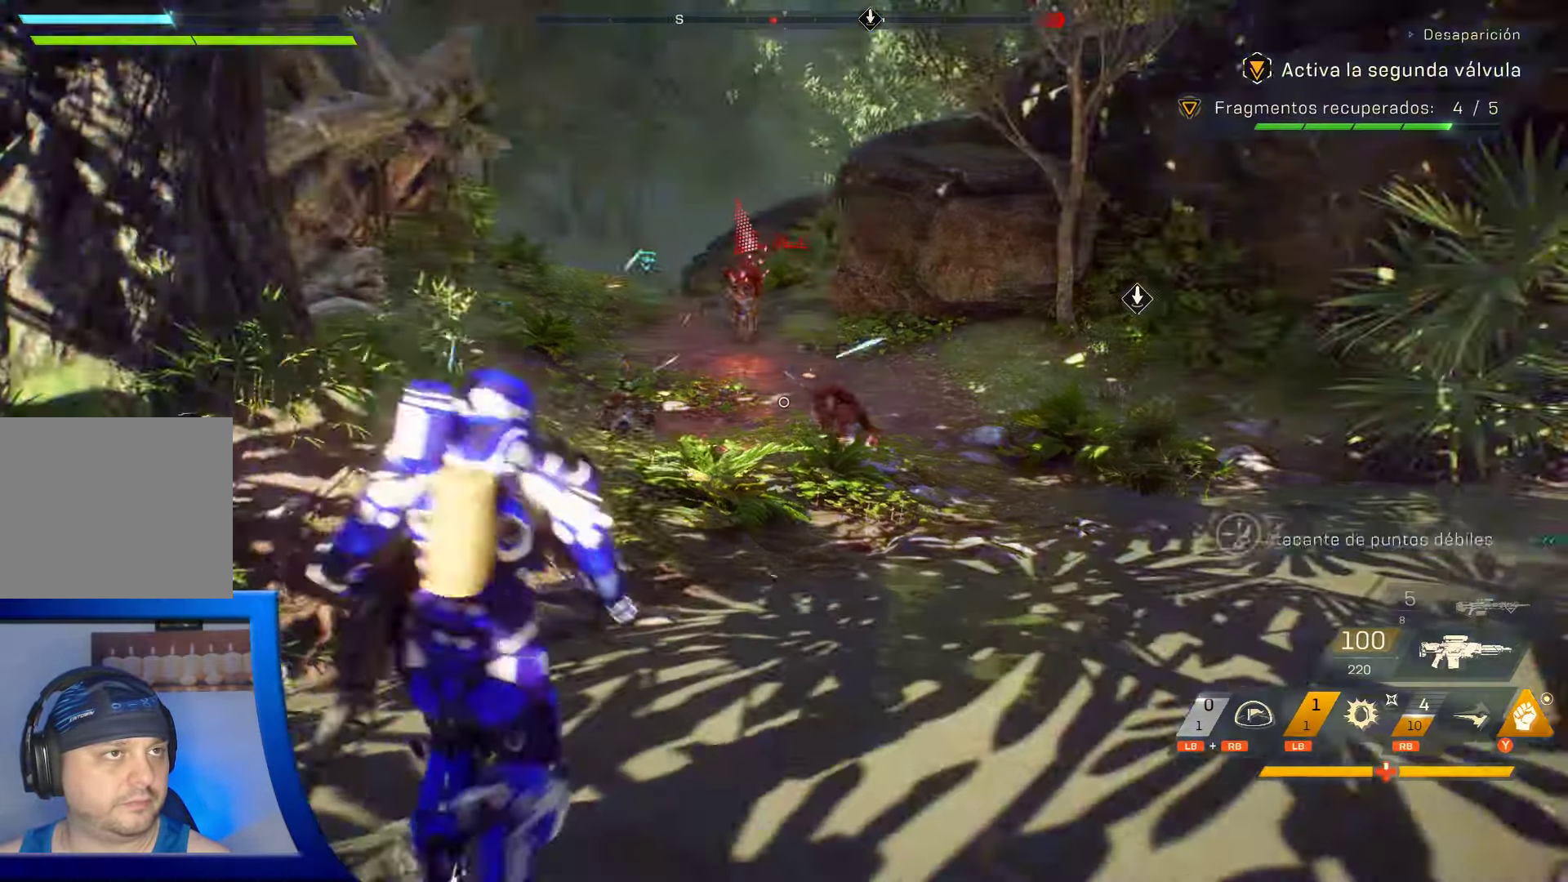
{"dt_ms": 500, "buttons": [], "left_stick": "up", "right_stick": "center", "events": [[100, "L2", "up"]]}
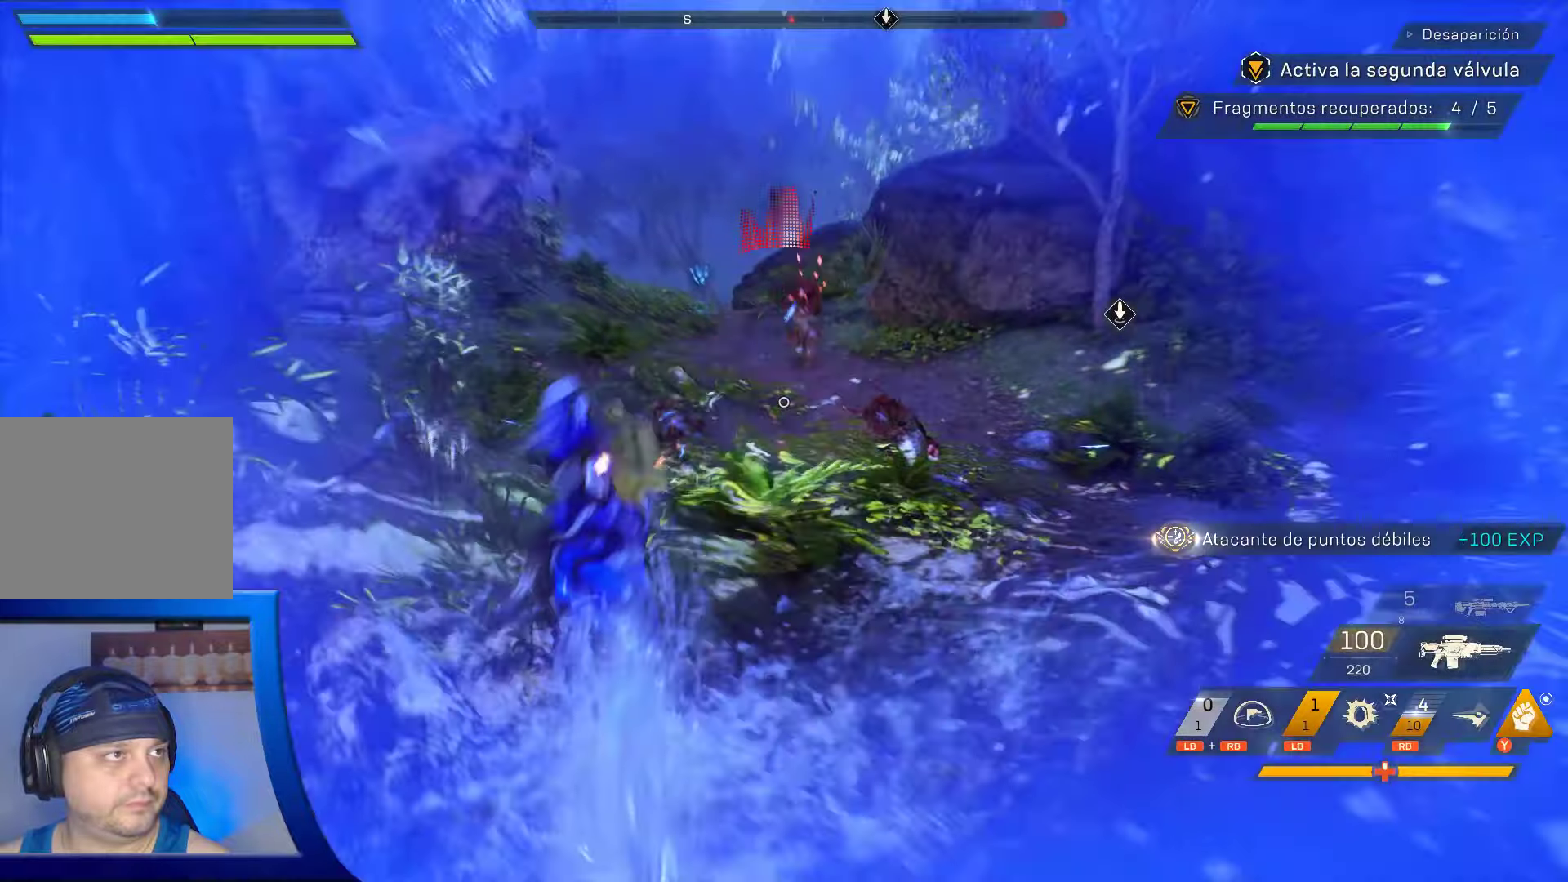
{"dt_ms": 500, "buttons": [], "left_stick": "up", "right_stick": "center", "events": []}
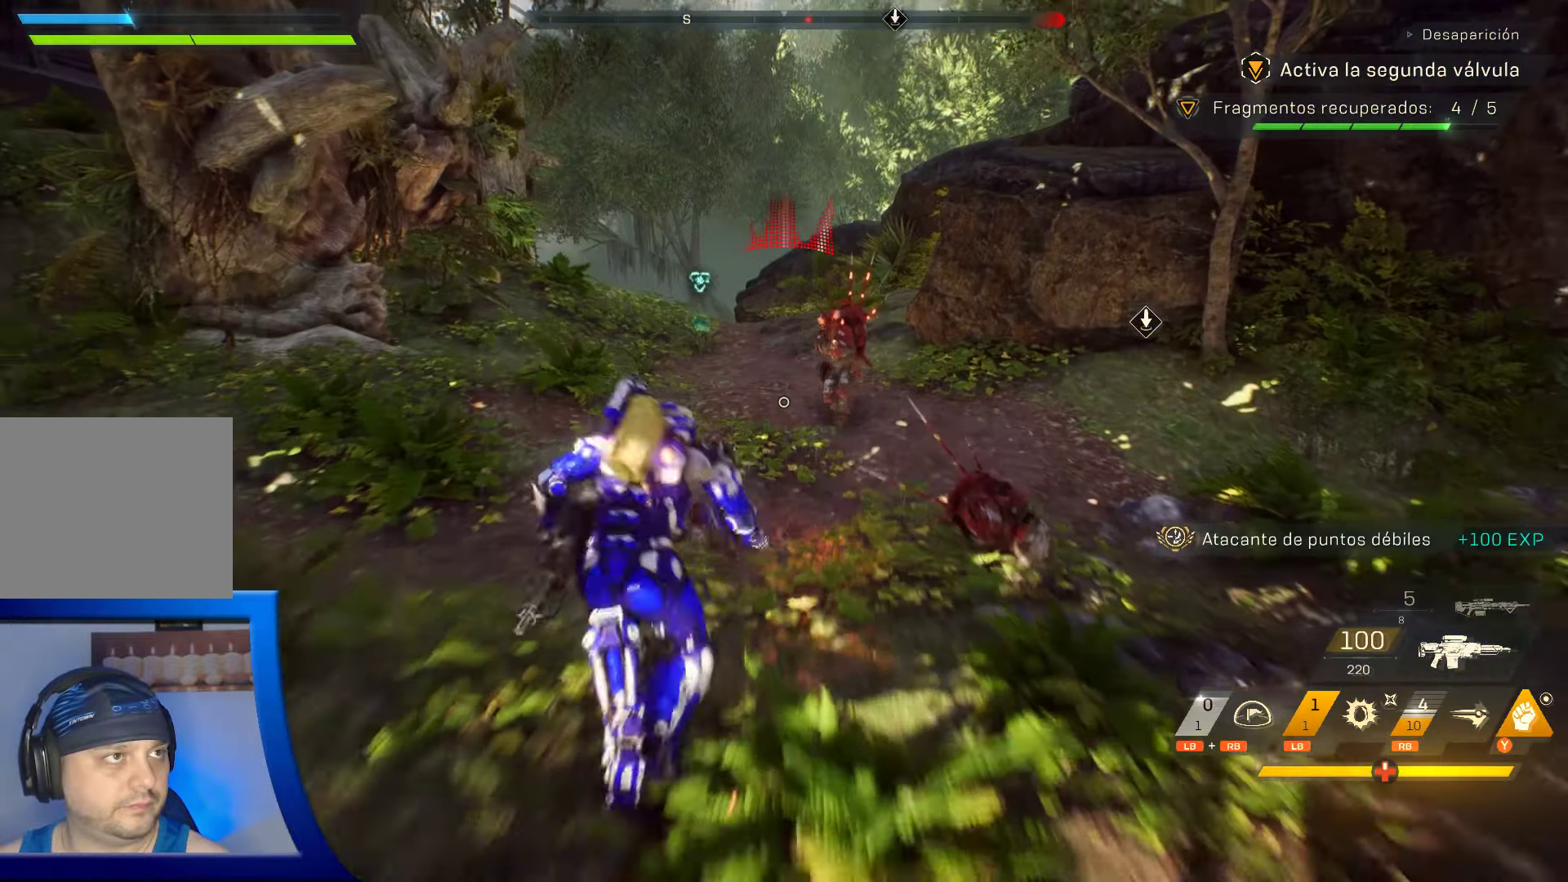
{"dt_ms": 500, "buttons": [], "left_stick": "up", "right_stick": "center", "events": []}
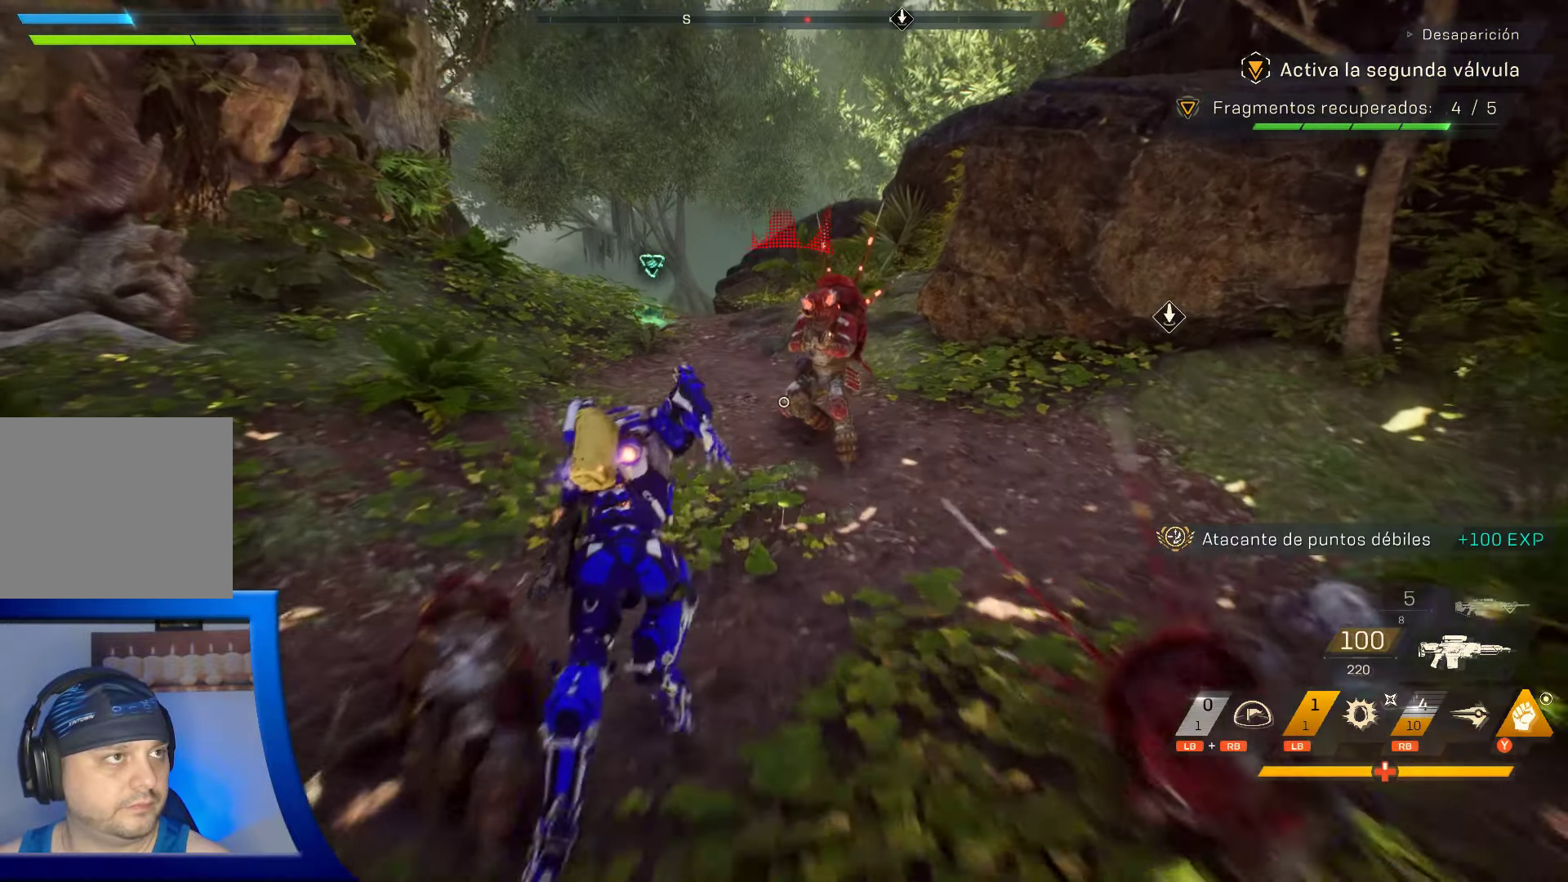
{"dt_ms": 500, "buttons": [], "left_stick": "up-left", "right_stick": "center", "events": [[84, "Y", "down"], [467, "Y", "up"], [467, "left_stick", "up-left"]]}
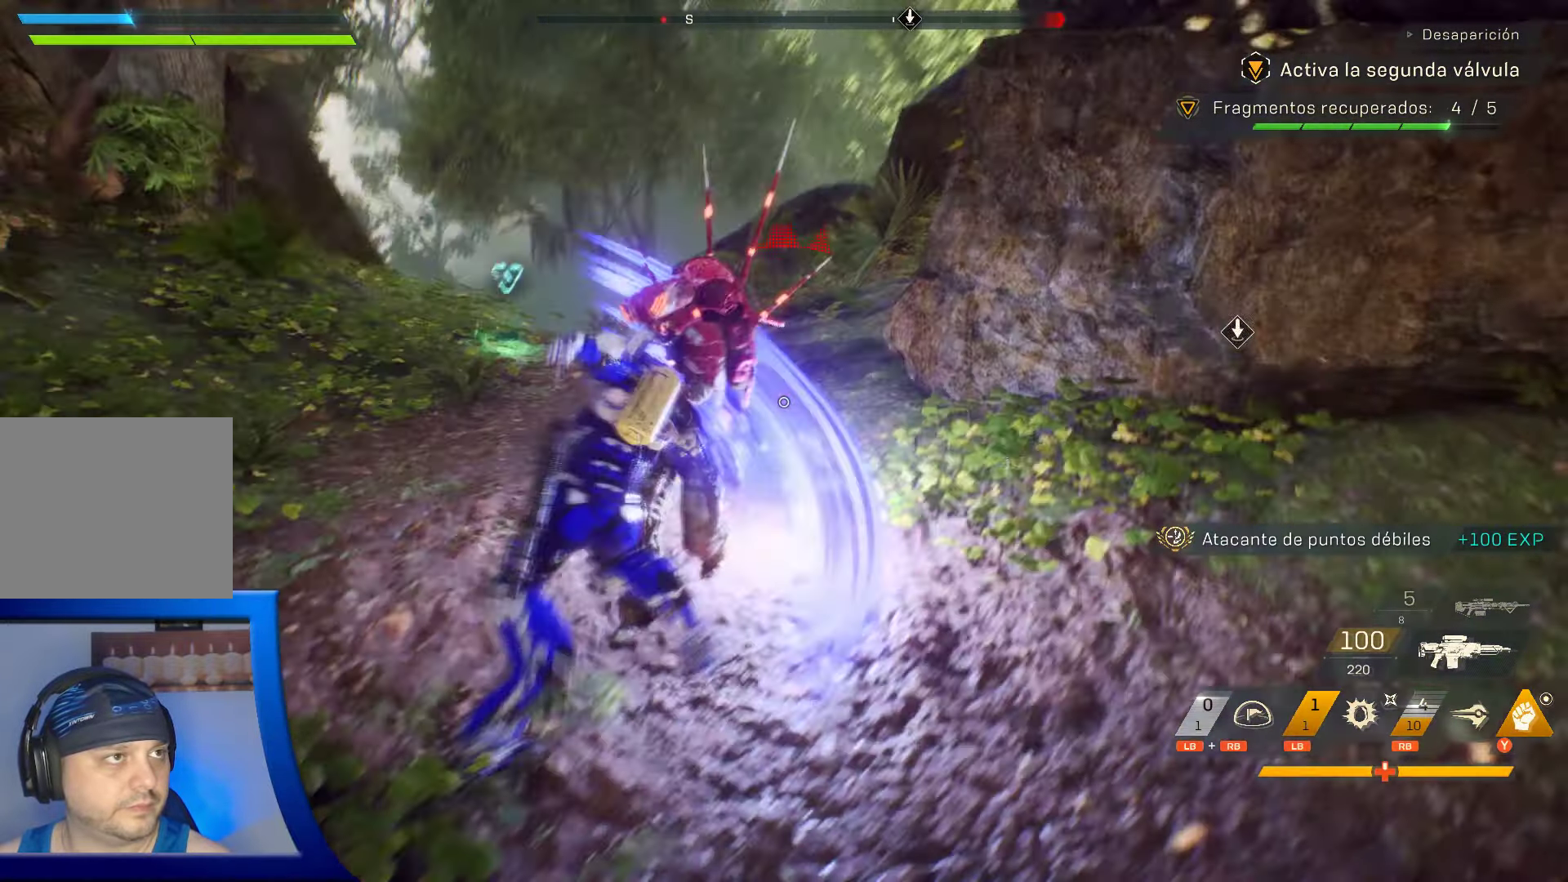
{"dt_ms": 500, "buttons": [], "left_stick": "up-left", "right_stick": "center", "events": []}
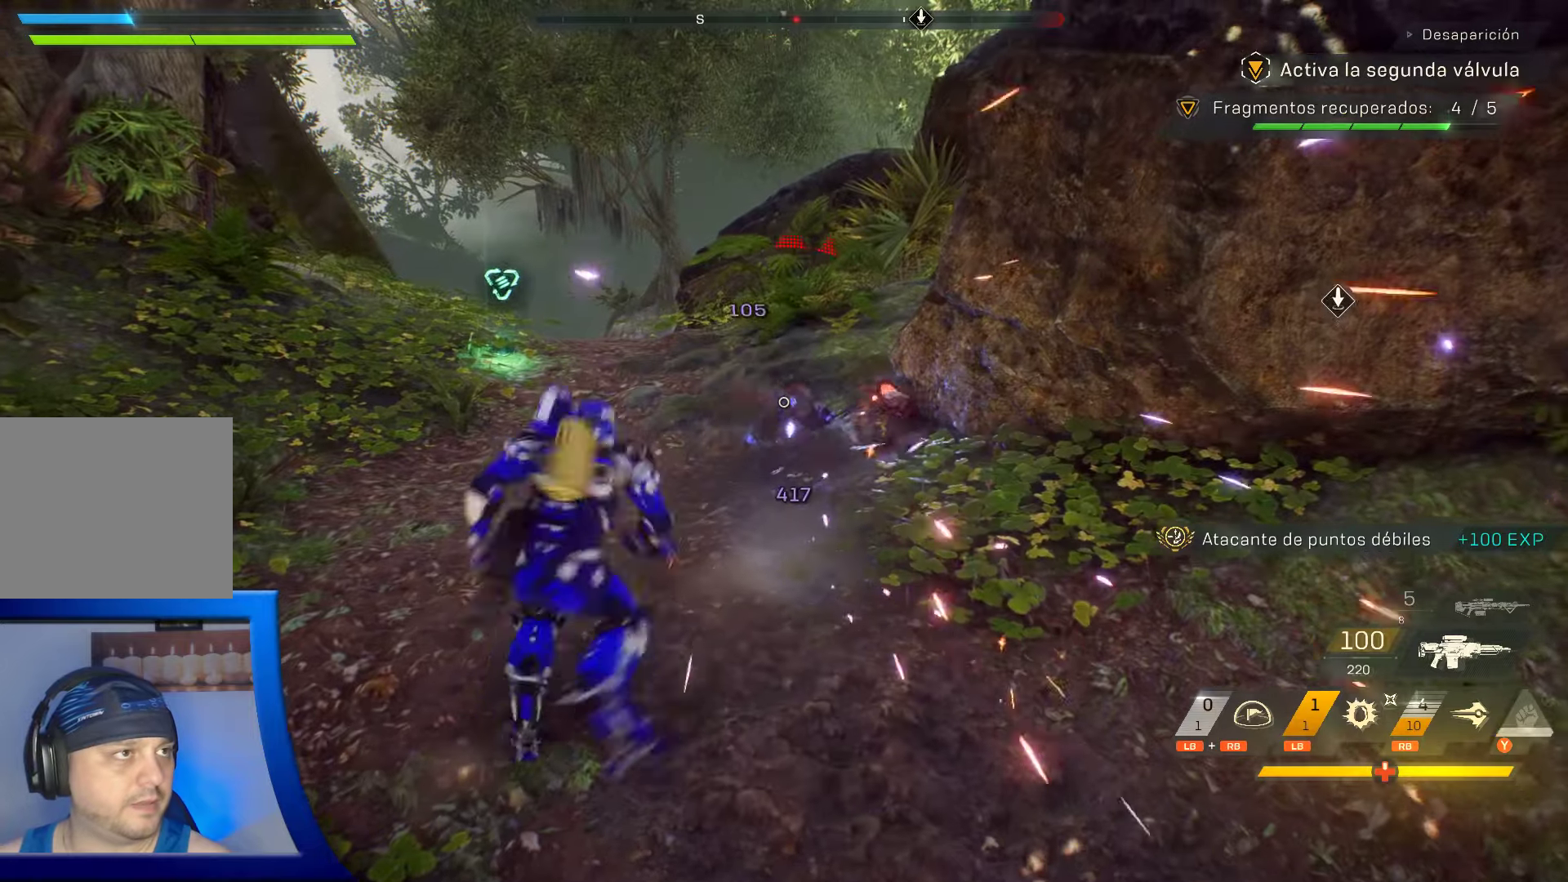
{"dt_ms": 500, "buttons": [], "left_stick": "up-left", "right_stick": "center", "events": []}
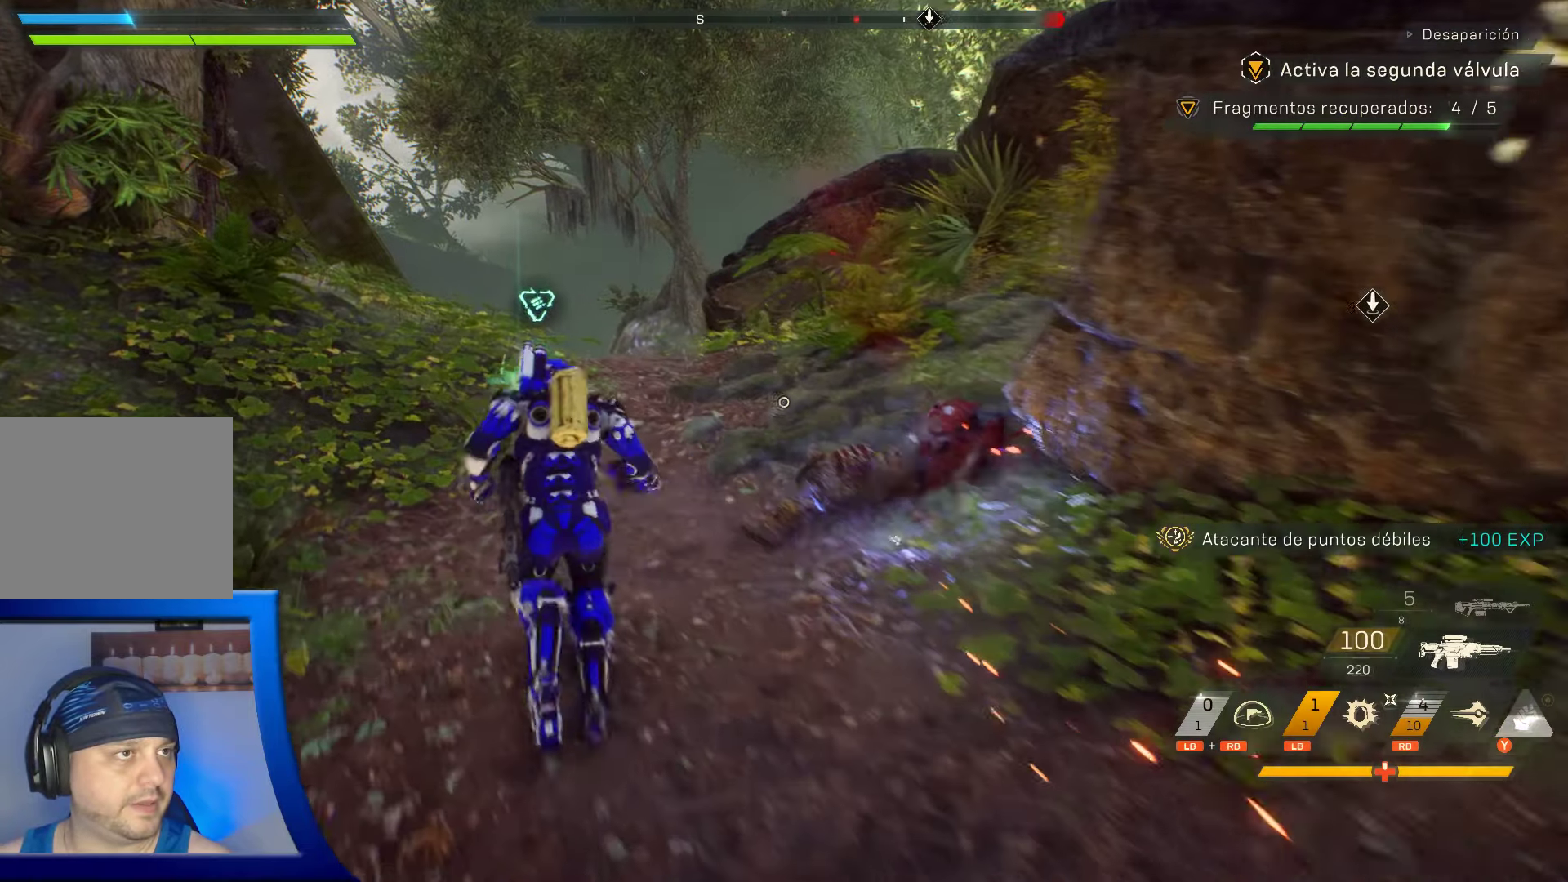
{"dt_ms": 500, "buttons": [], "left_stick": "up-left", "right_stick": "center", "events": []}
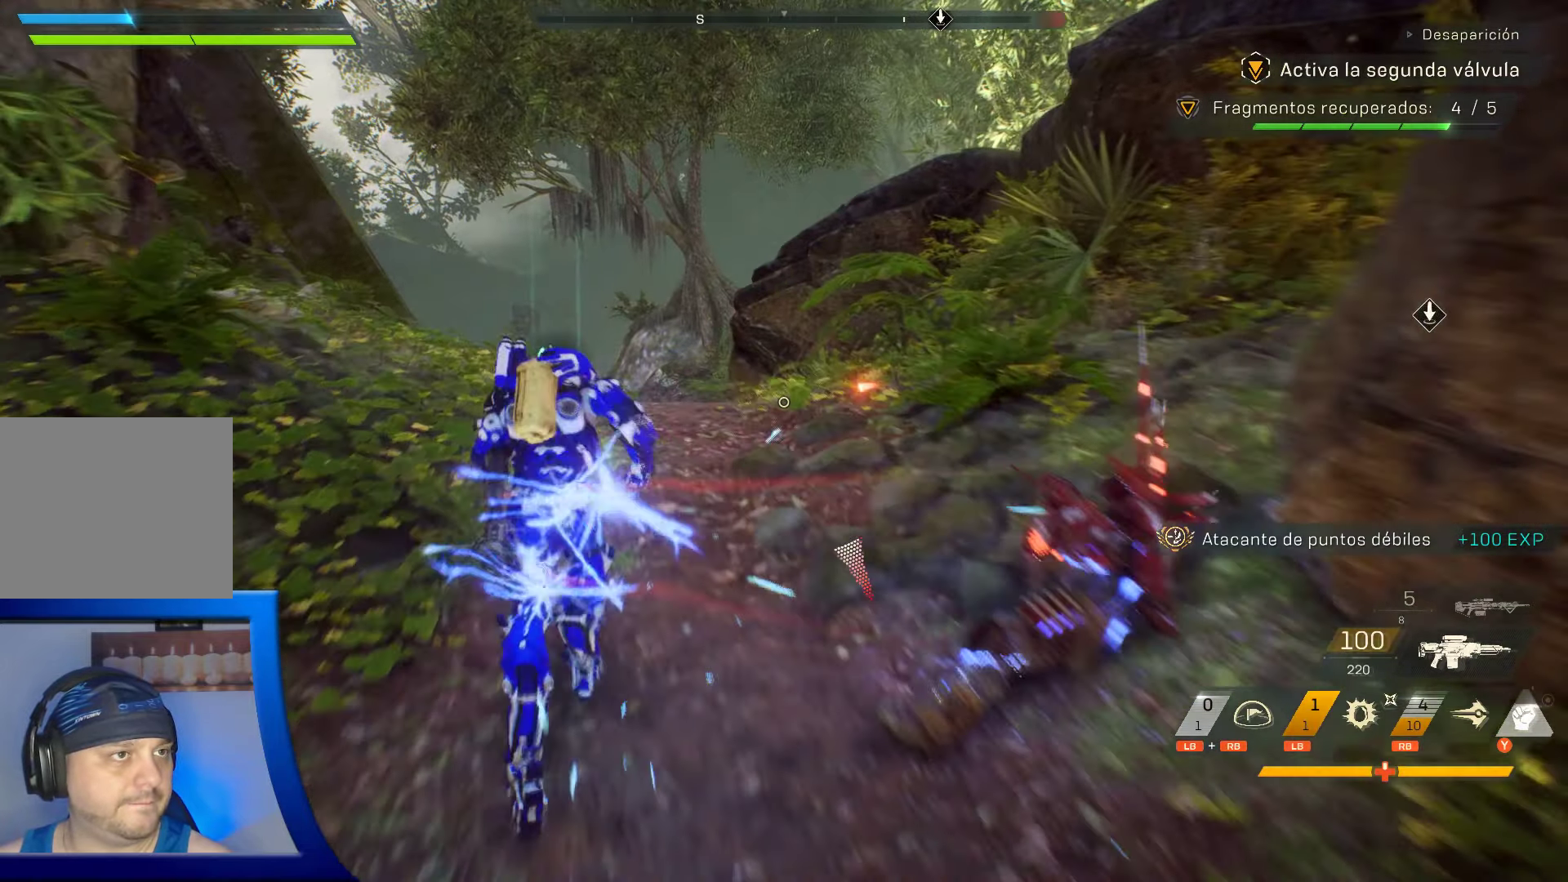
{"dt_ms": 500, "buttons": [], "left_stick": "up", "right_stick": "right", "events": [[50, "left_stick", "up"], [466, "right_stick", "right"]]}